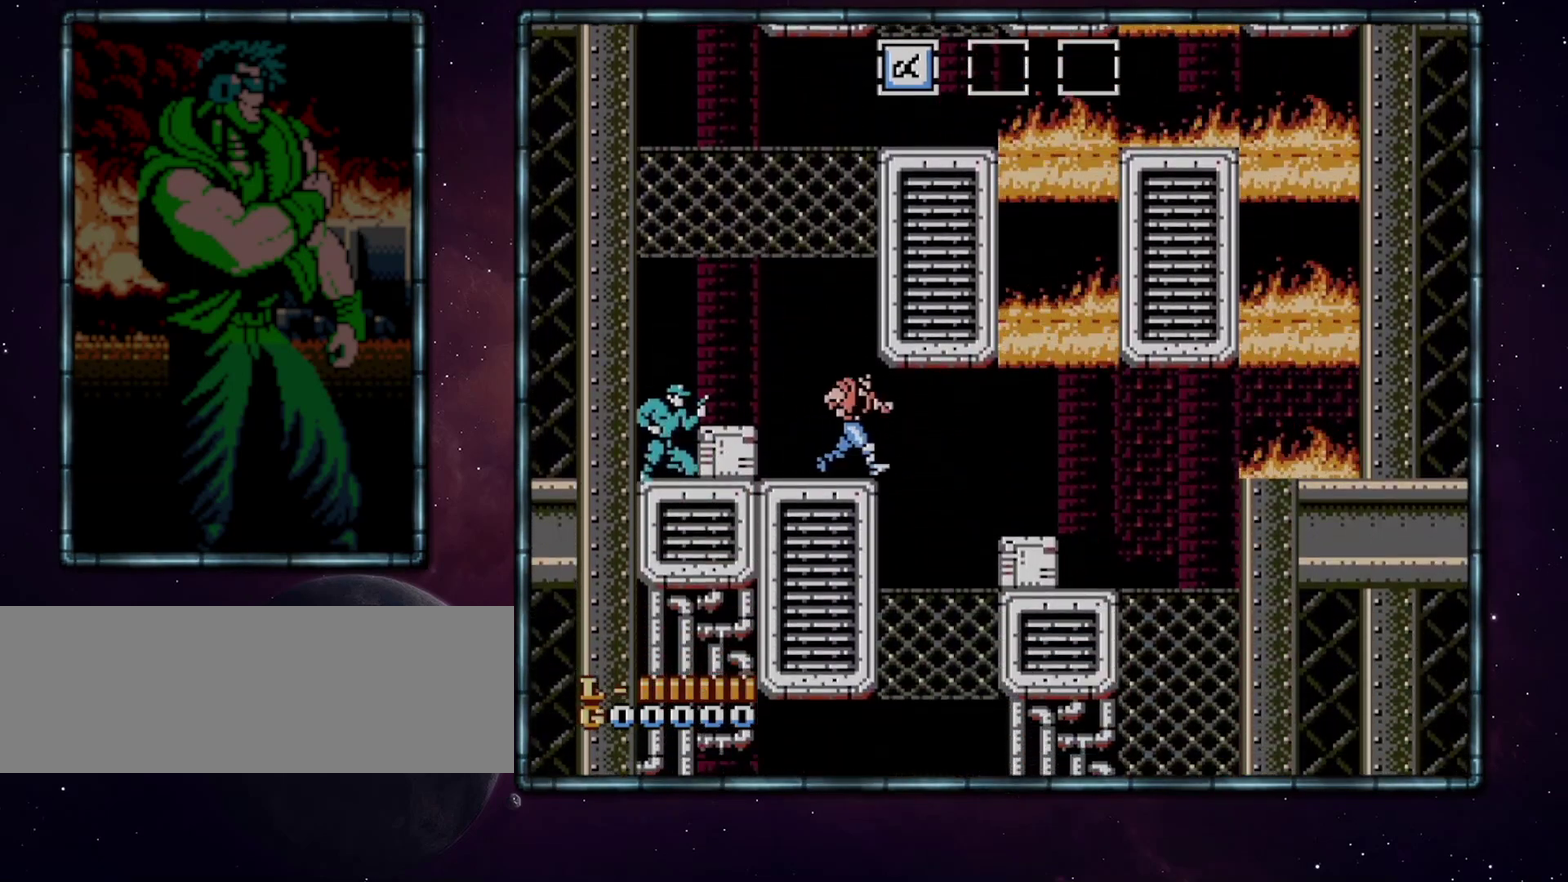
Gameplay with a controller (Nintendo layout); each line is a JSON object with the inputs held at the frame after it. "events" lists button and stick changes between this image and that frame as [ms after this image, input, new state], when the widget could be followed in between. Not read: L3 R3.
{"buttons": ["DPAD_LEFT"], "events": [[283, "DPAD_LEFT", "down"], [283, "DPAD_RIGHT", "up"]]}
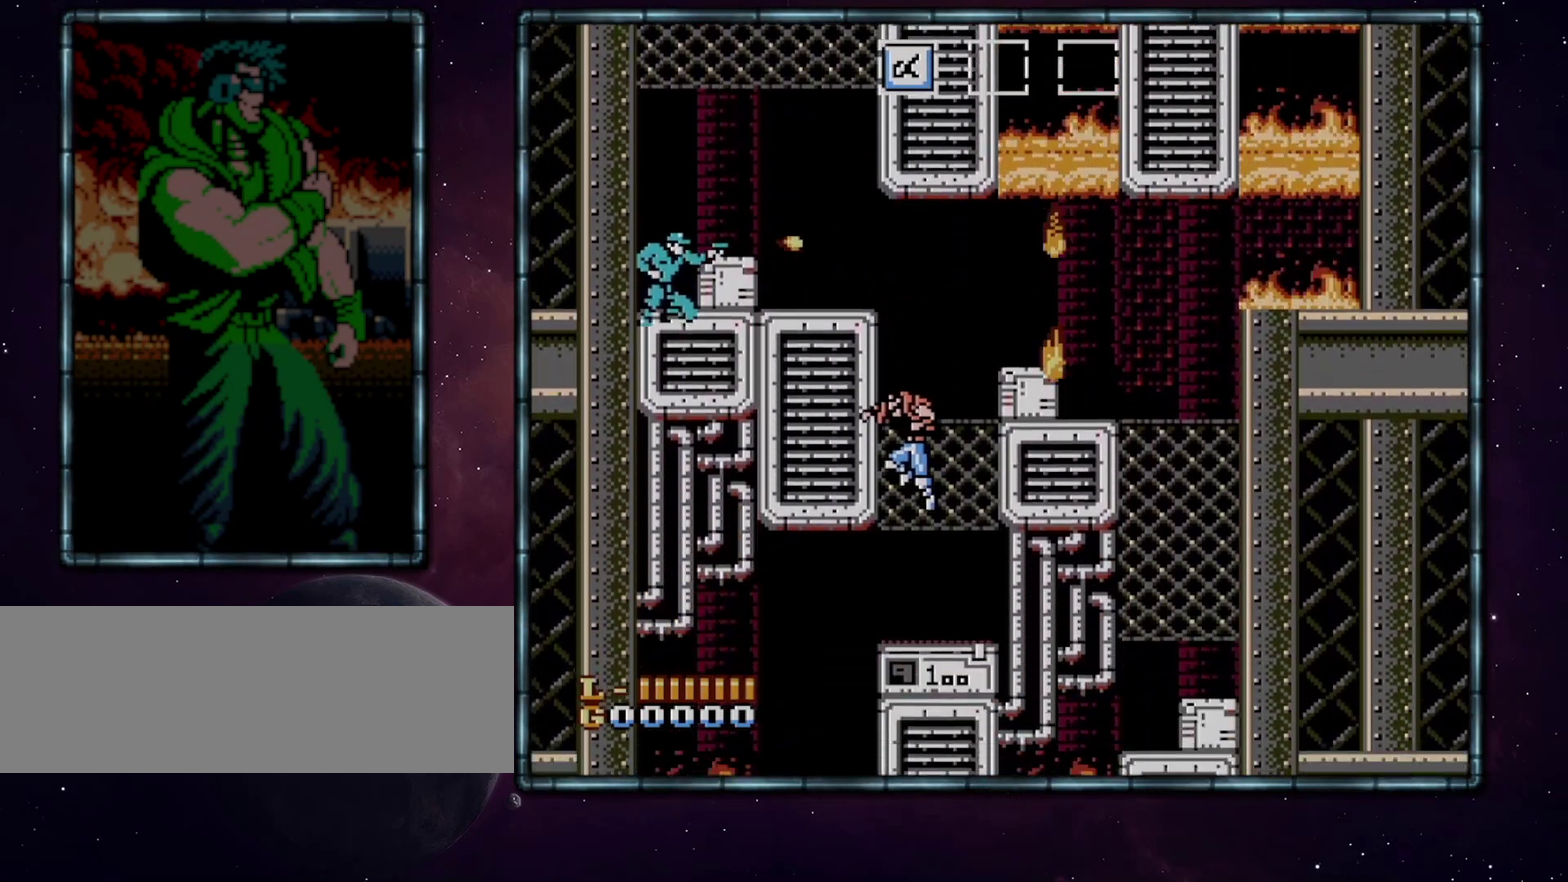
{"buttons": ["DPAD_LEFT"], "events": []}
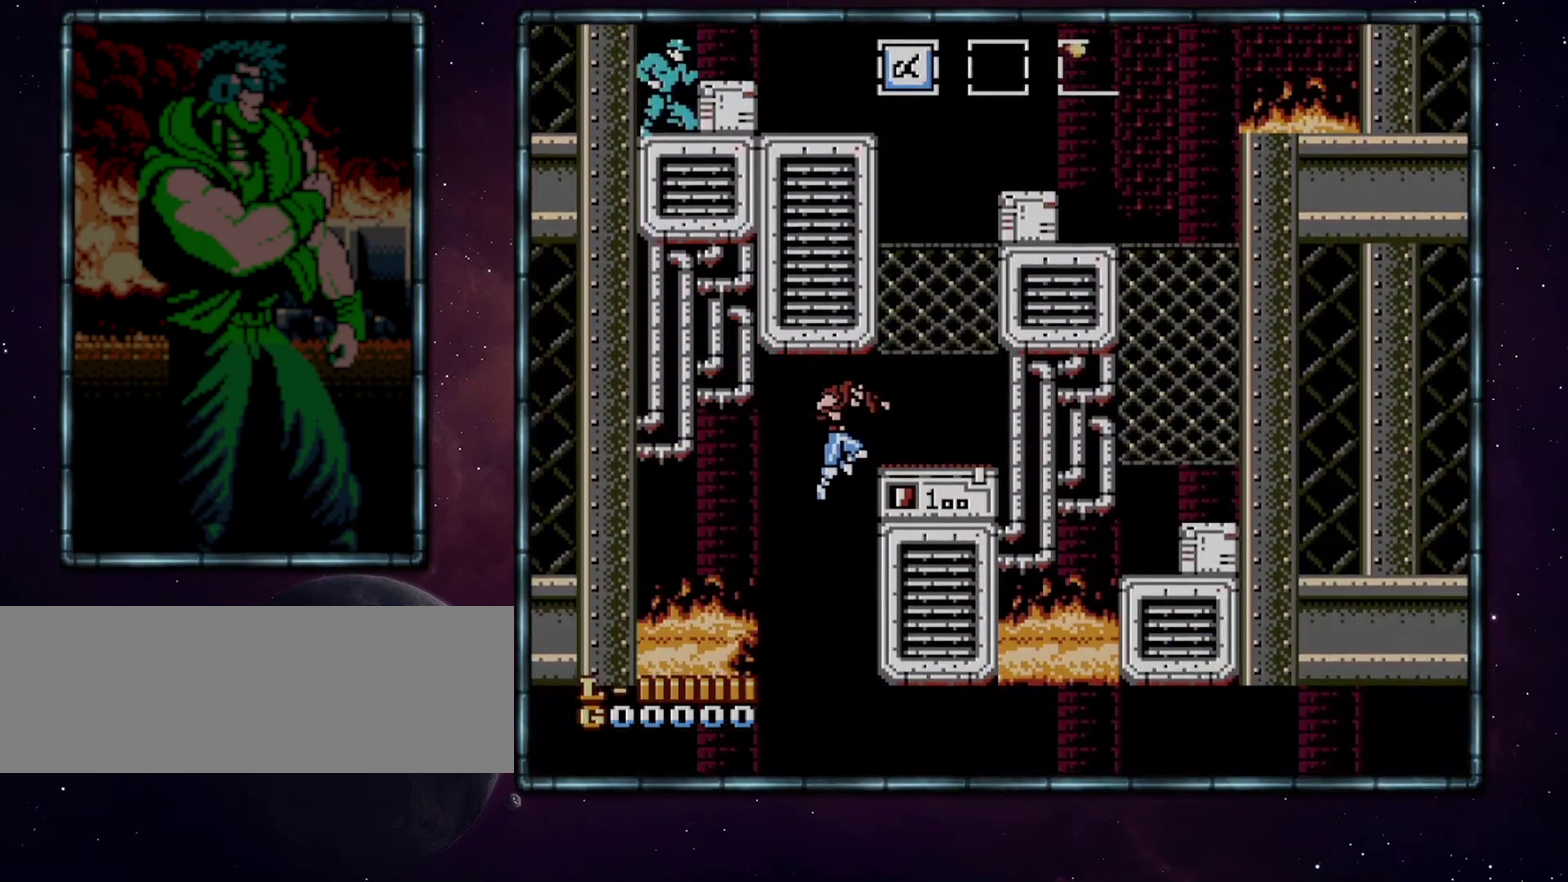
{"buttons": [], "events": [[33, "DPAD_LEFT", "up"], [67, "DPAD_RIGHT", "down"], [217, "DPAD_RIGHT", "up"]]}
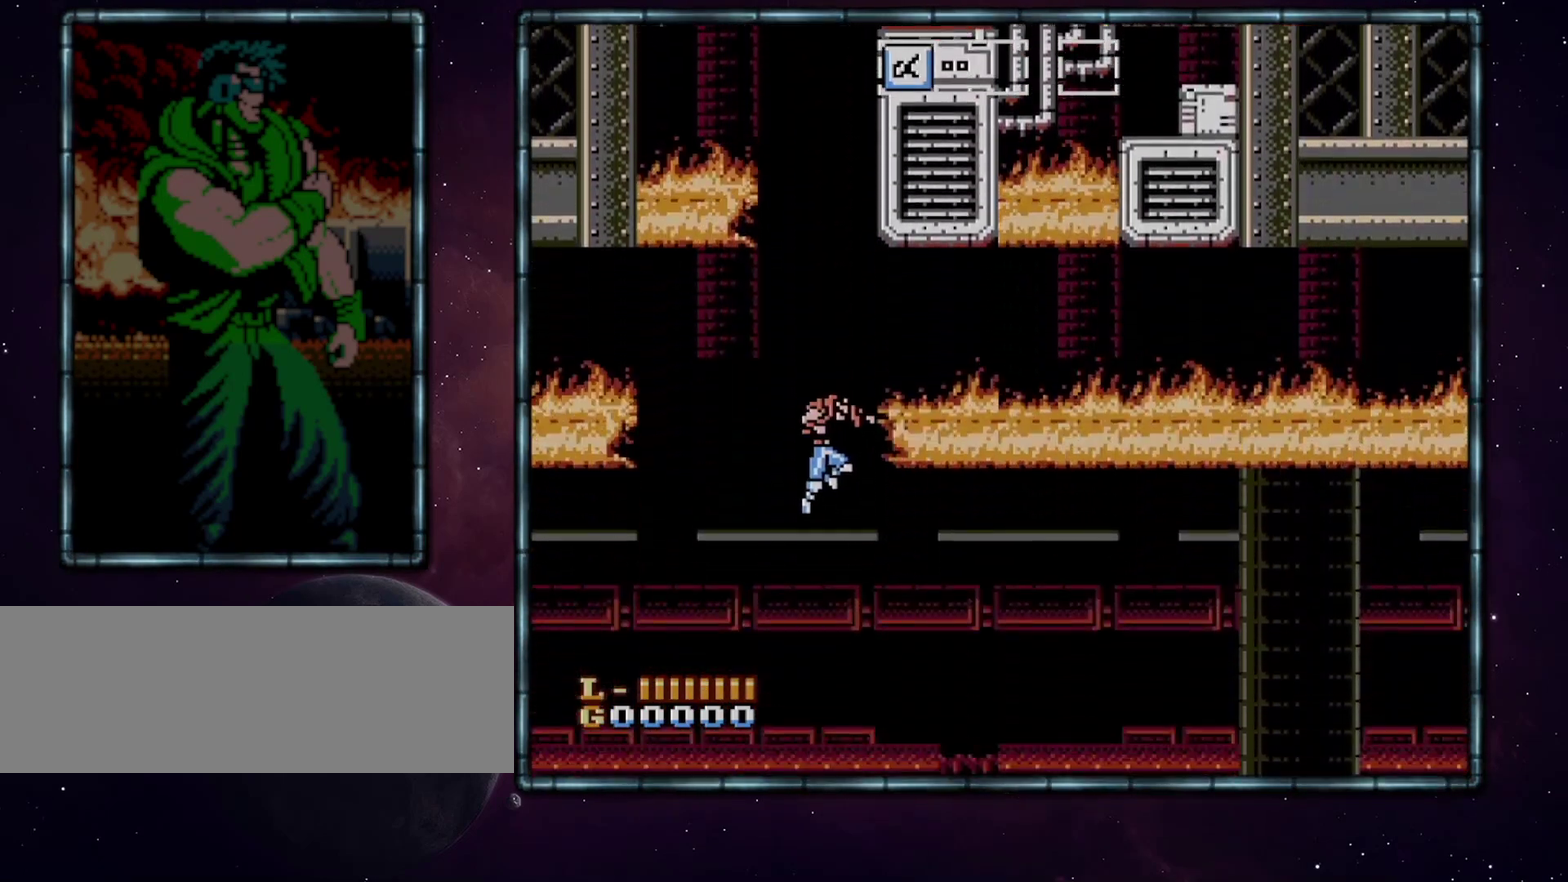
{"buttons": ["DPAD_RIGHT"], "events": [[100, "DPAD_RIGHT", "down"]]}
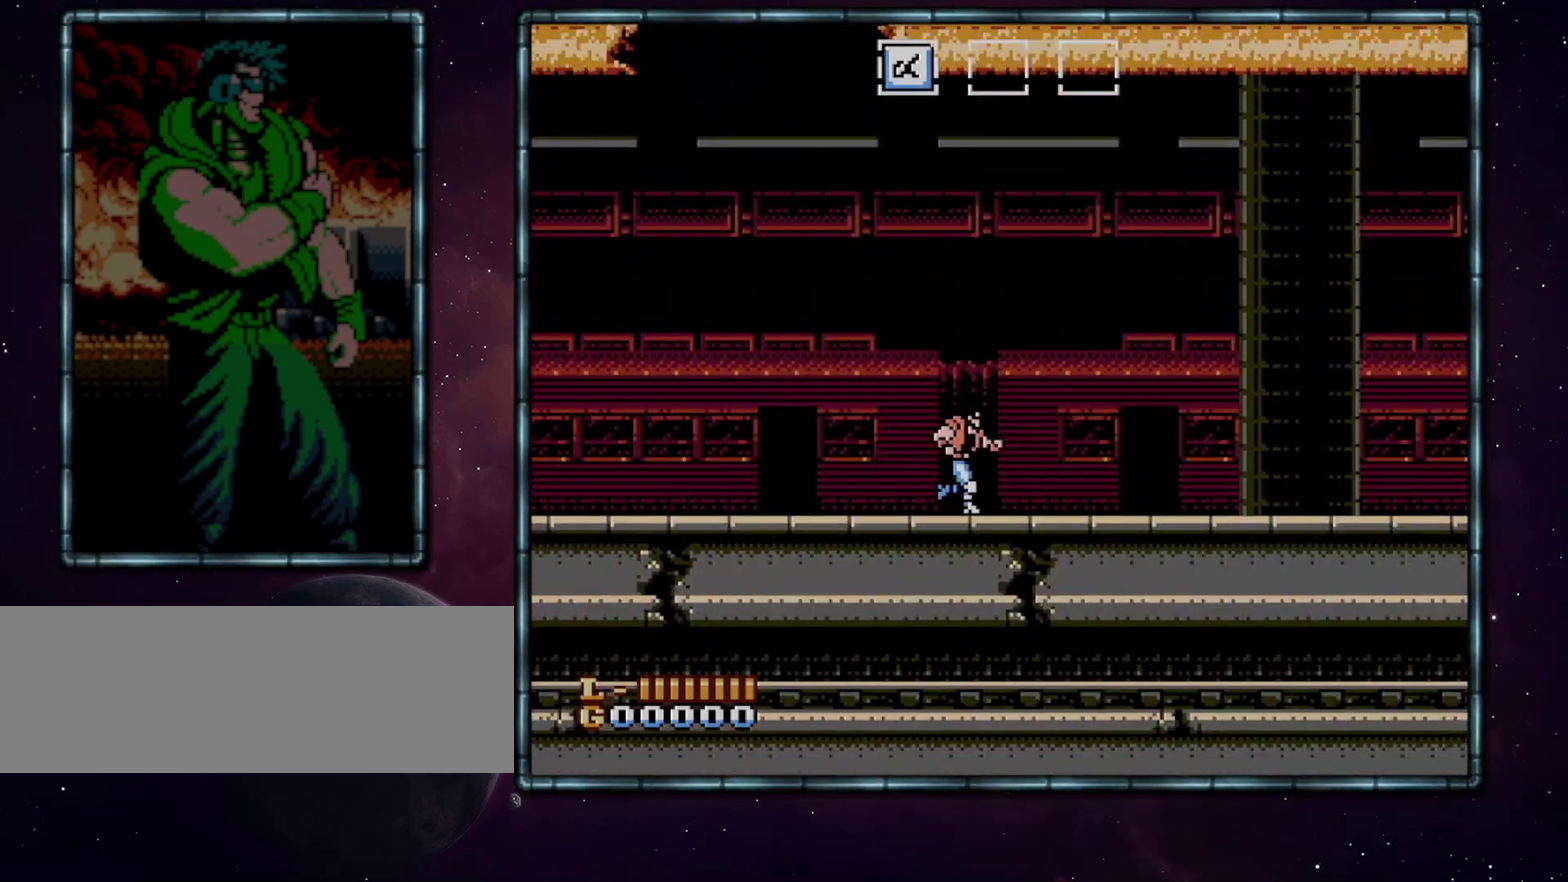
{"buttons": ["DPAD_RIGHT"], "events": []}
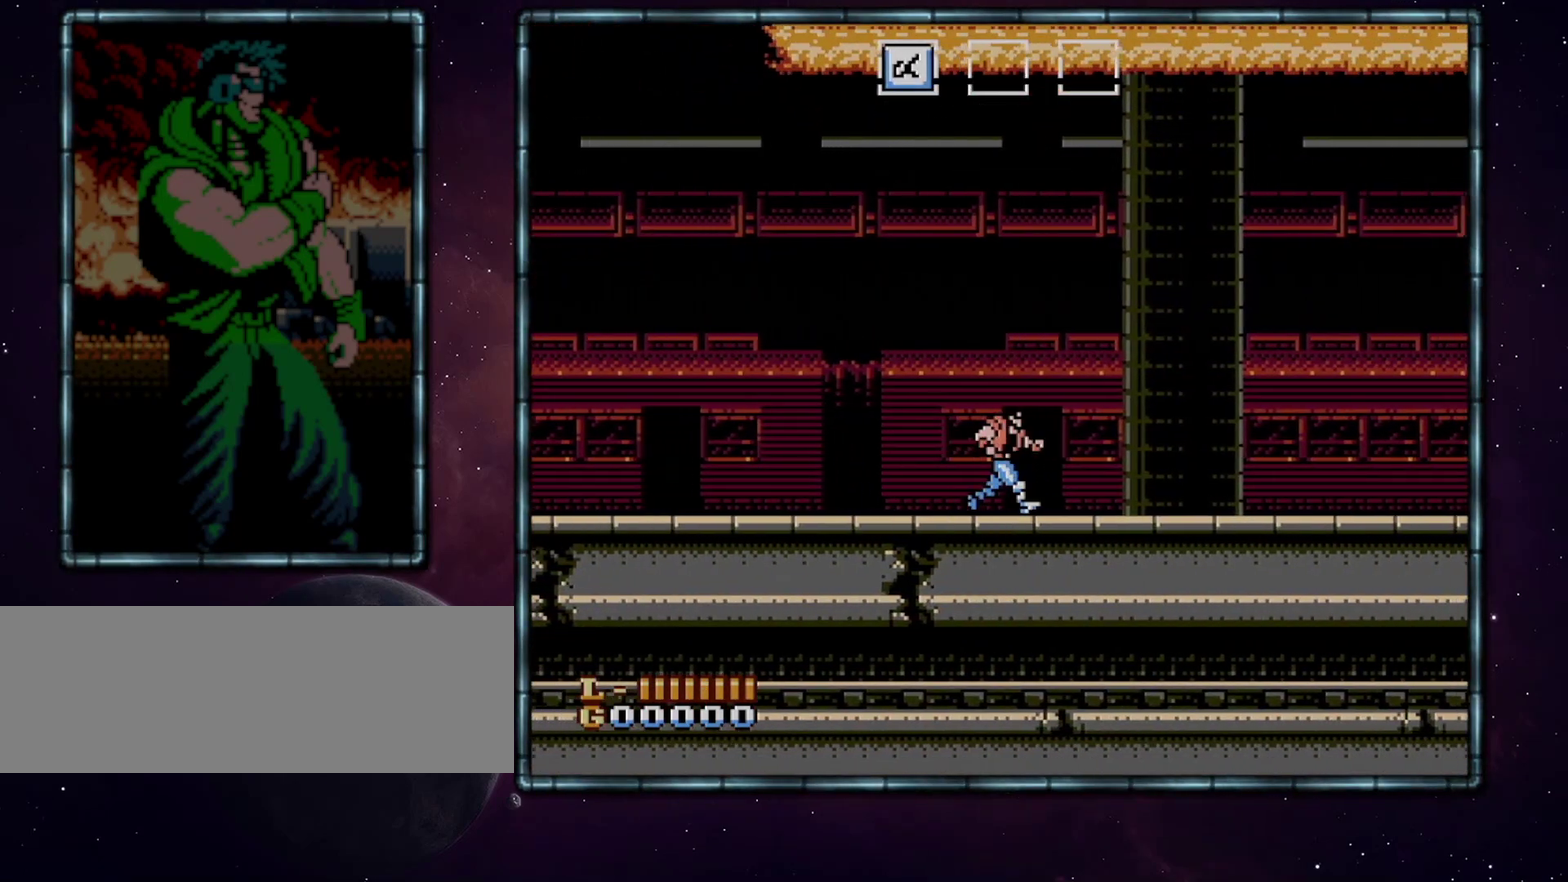
{"buttons": ["DPAD_RIGHT"], "events": []}
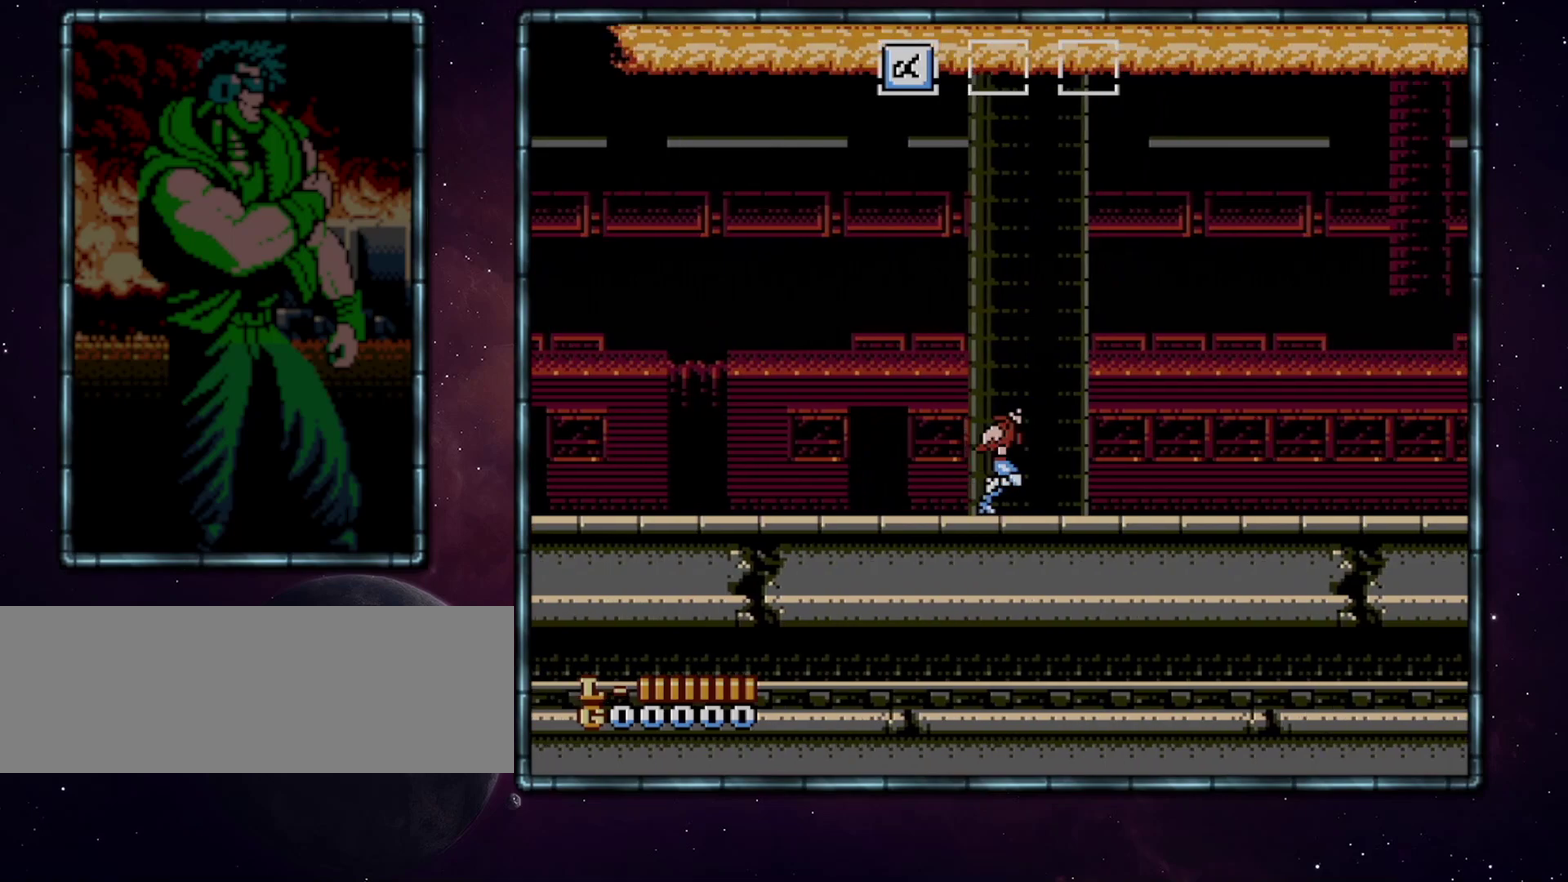
{"buttons": ["A", "DPAD_RIGHT"], "events": [[467, "A", "down"]]}
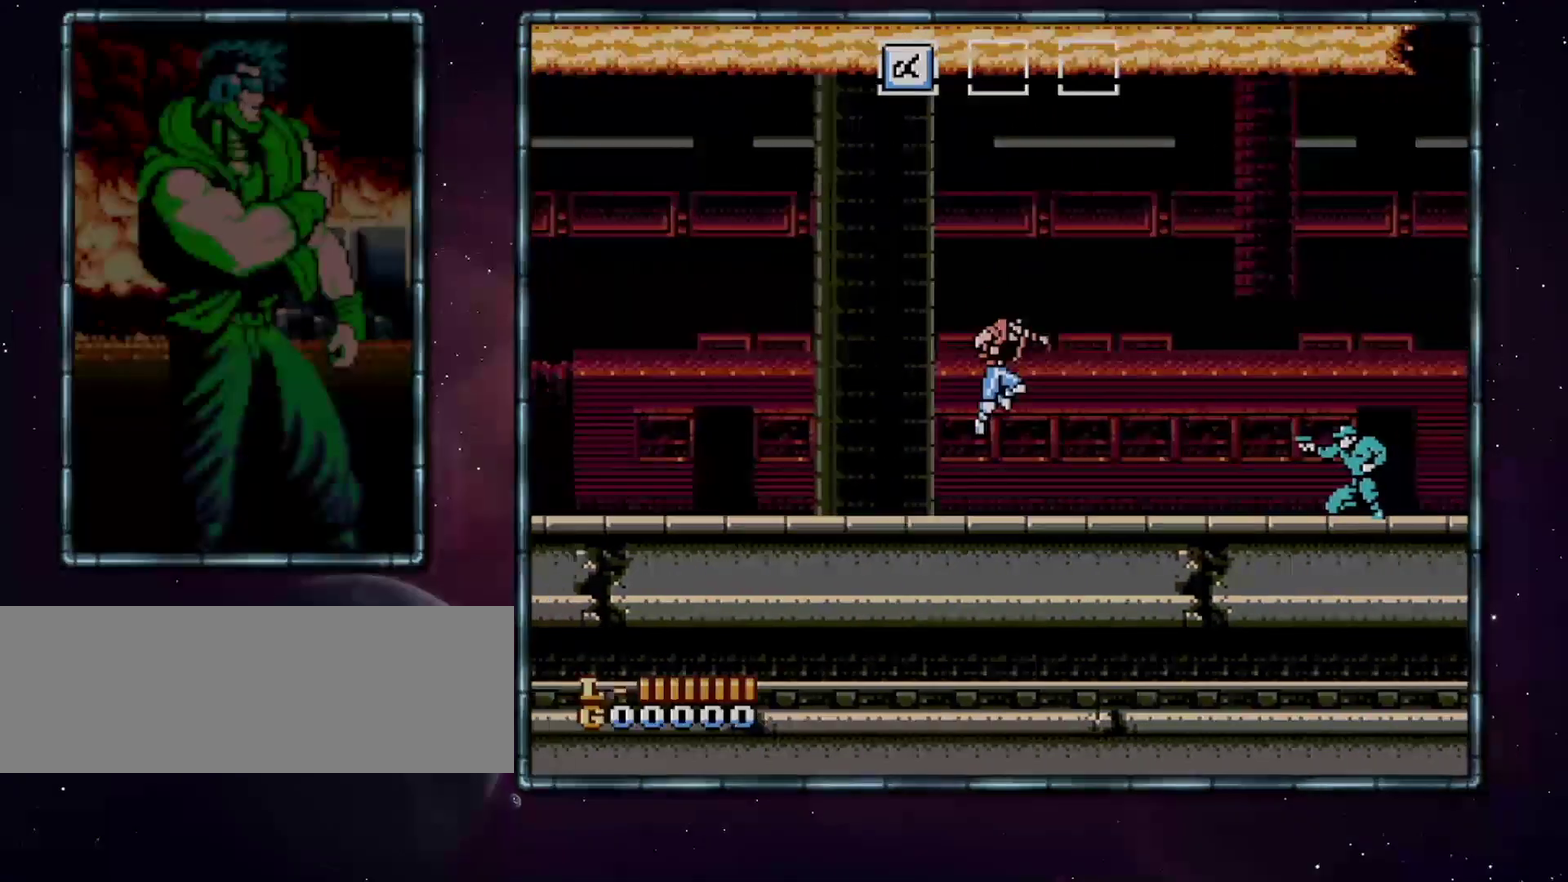
{"buttons": ["DPAD_RIGHT"], "events": [[417, "A", "up"]]}
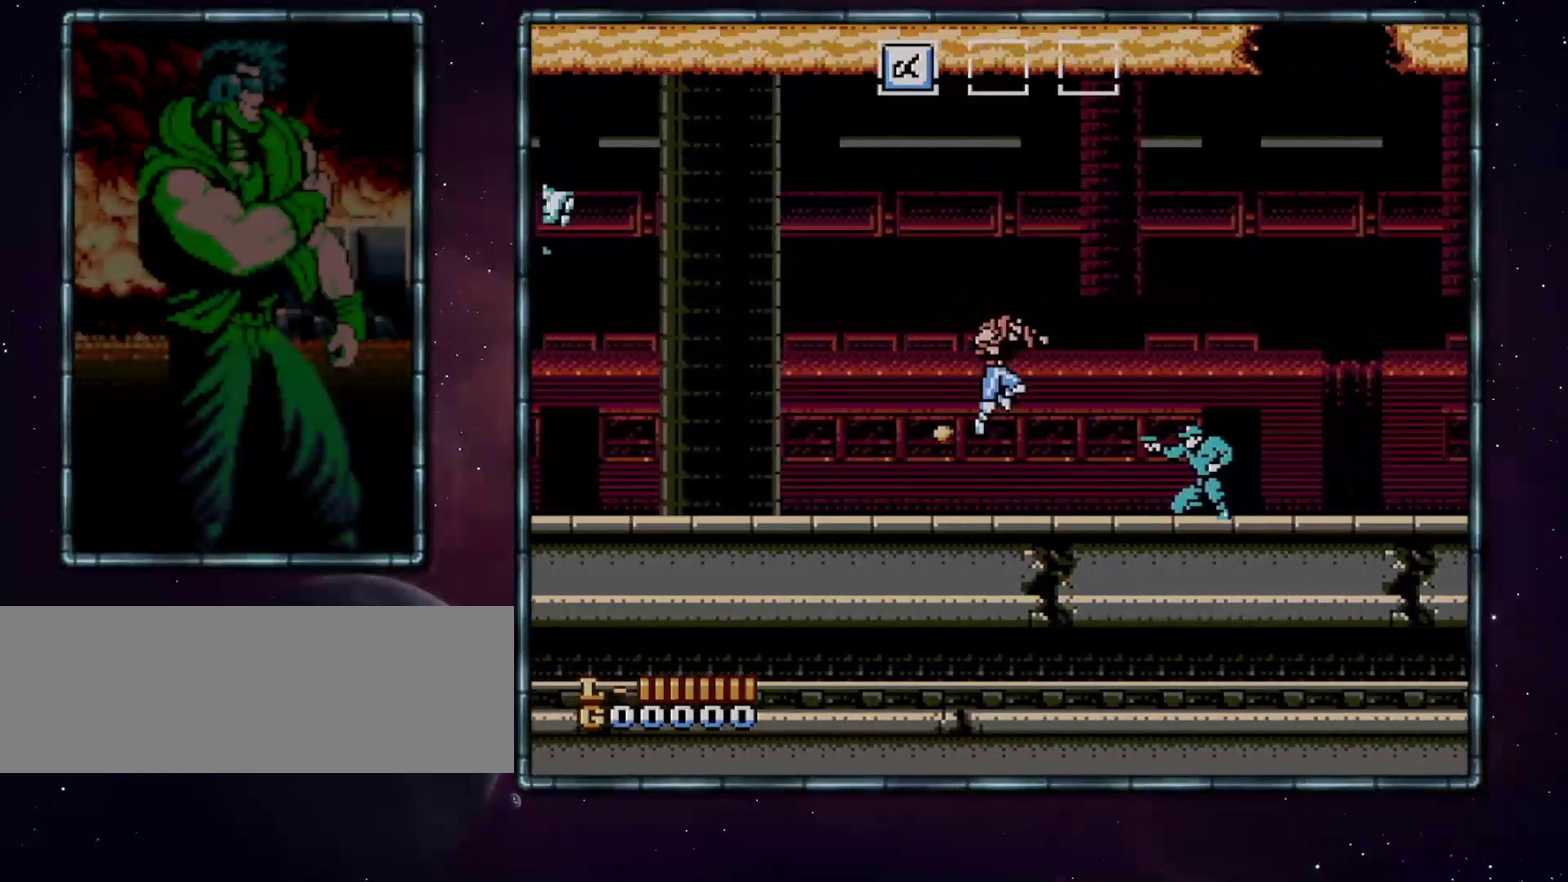
{"buttons": ["A", "DPAD_RIGHT"], "events": [[217, "A", "down"]]}
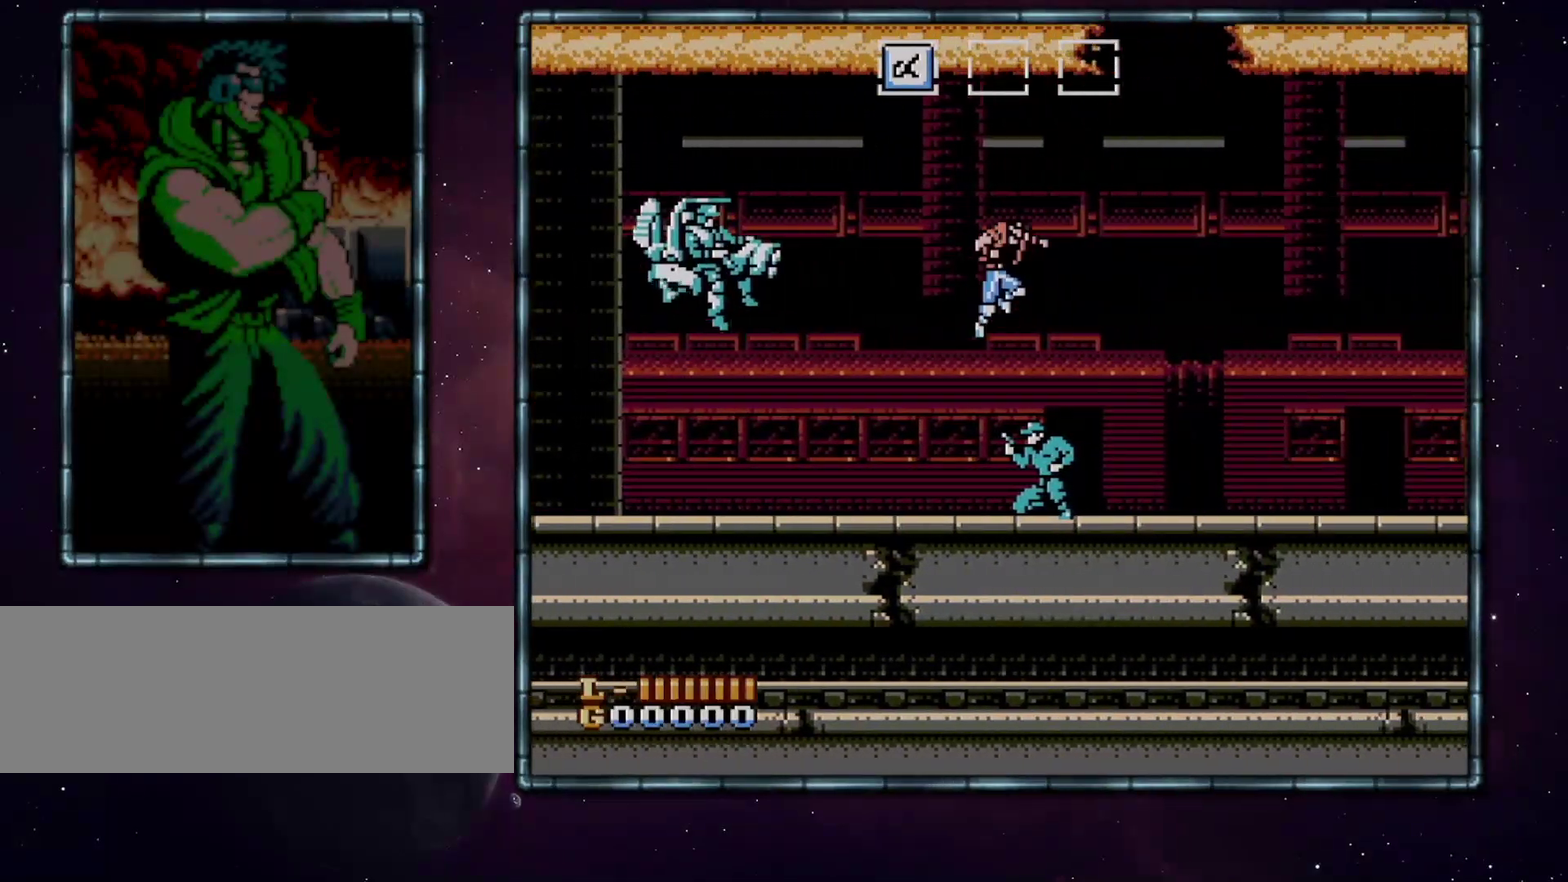
{"buttons": ["DPAD_RIGHT"], "events": [[350, "A", "up"]]}
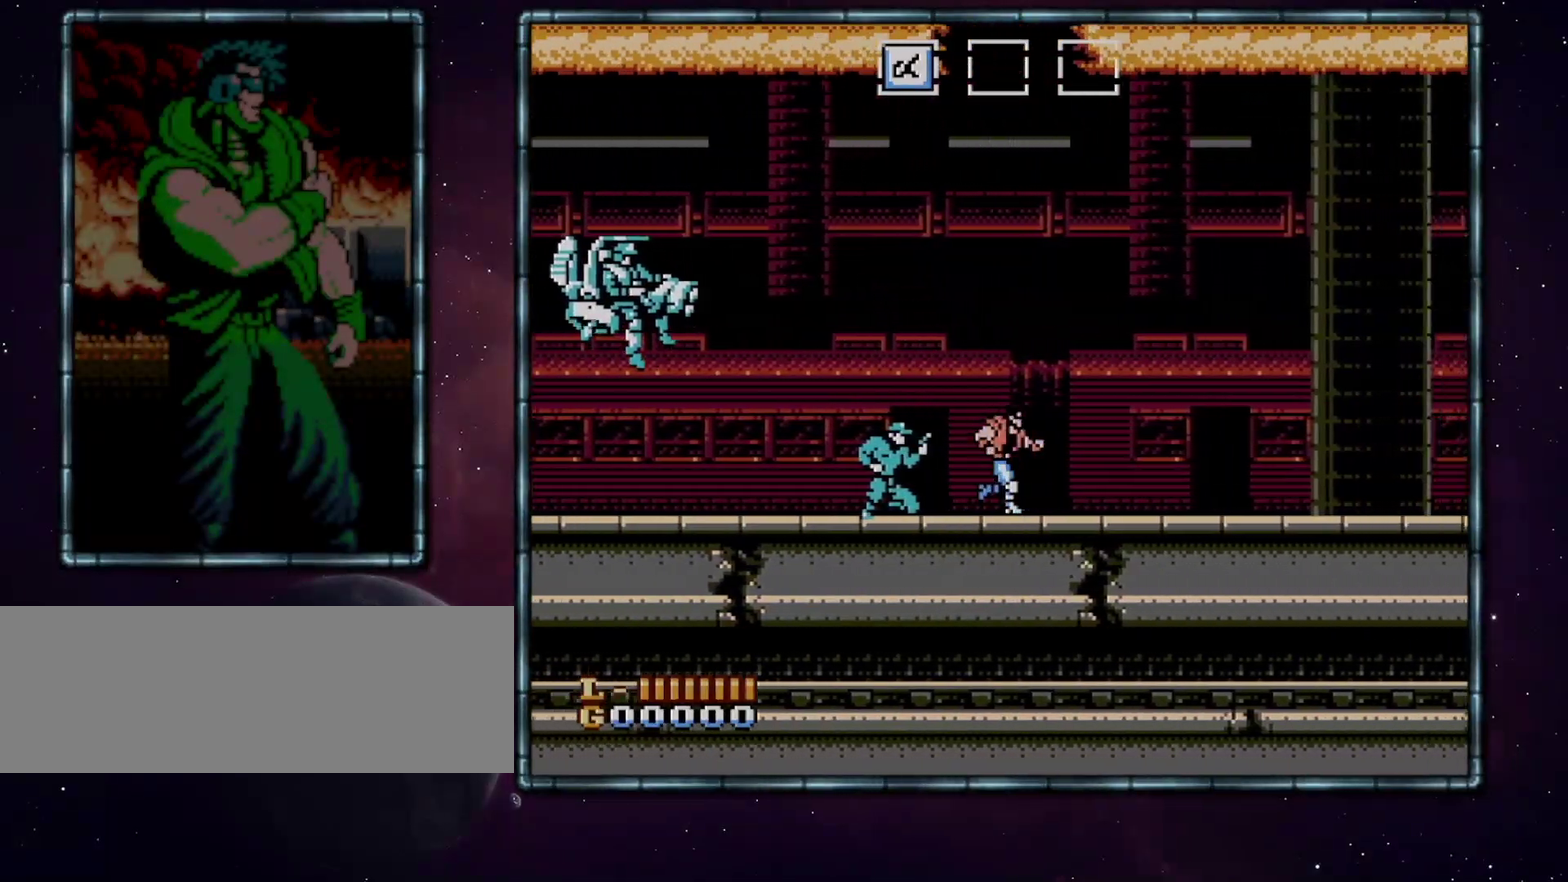
{"buttons": ["DPAD_RIGHT"], "events": []}
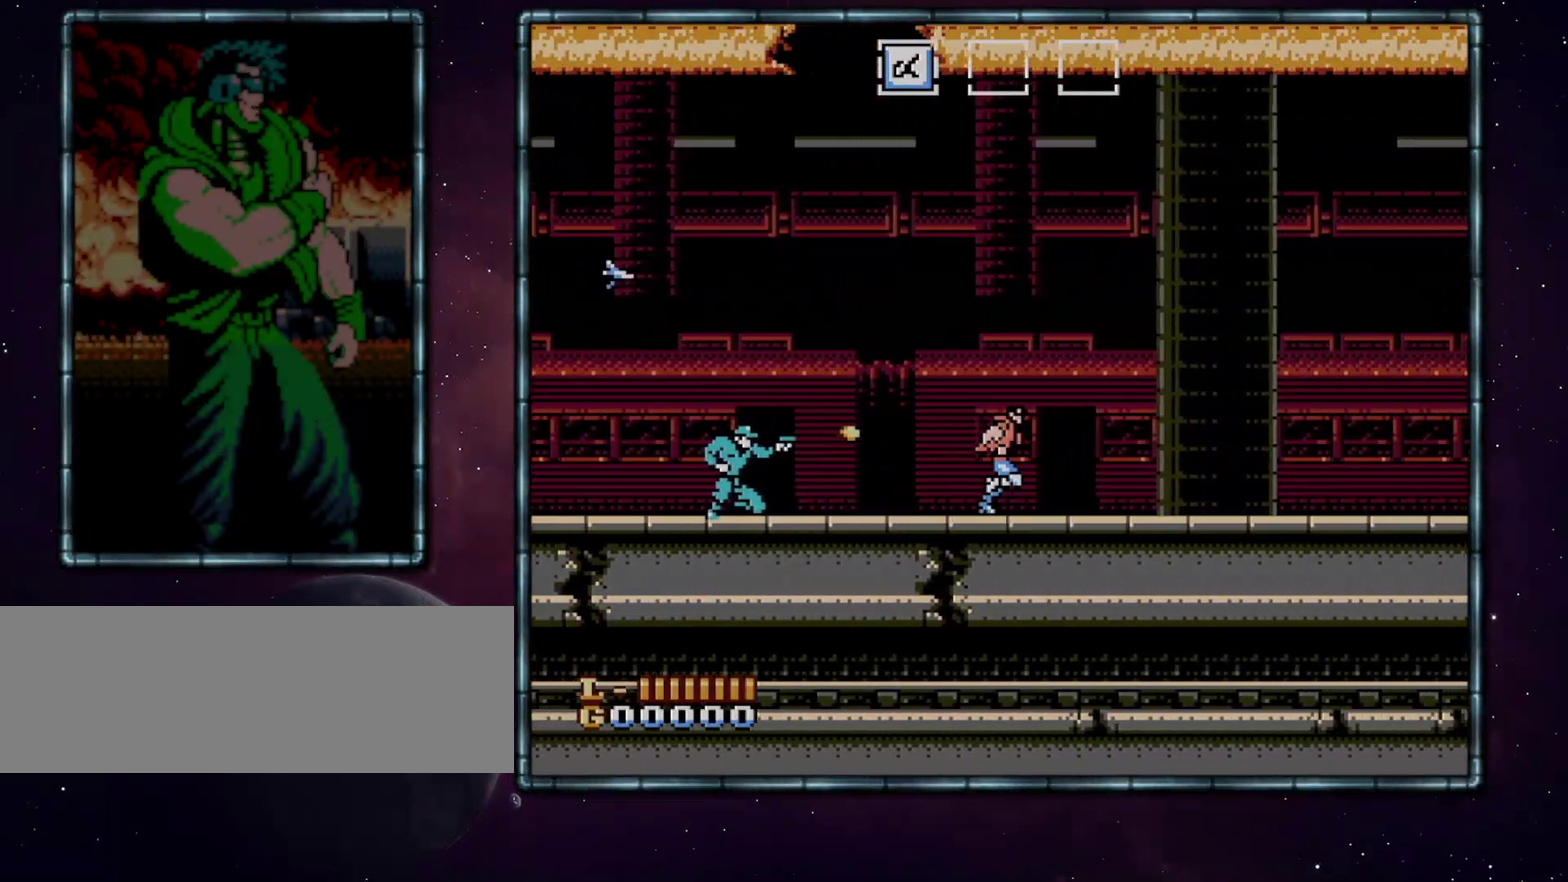
{"buttons": ["A", "DPAD_RIGHT"], "events": [[250, "A", "down"]]}
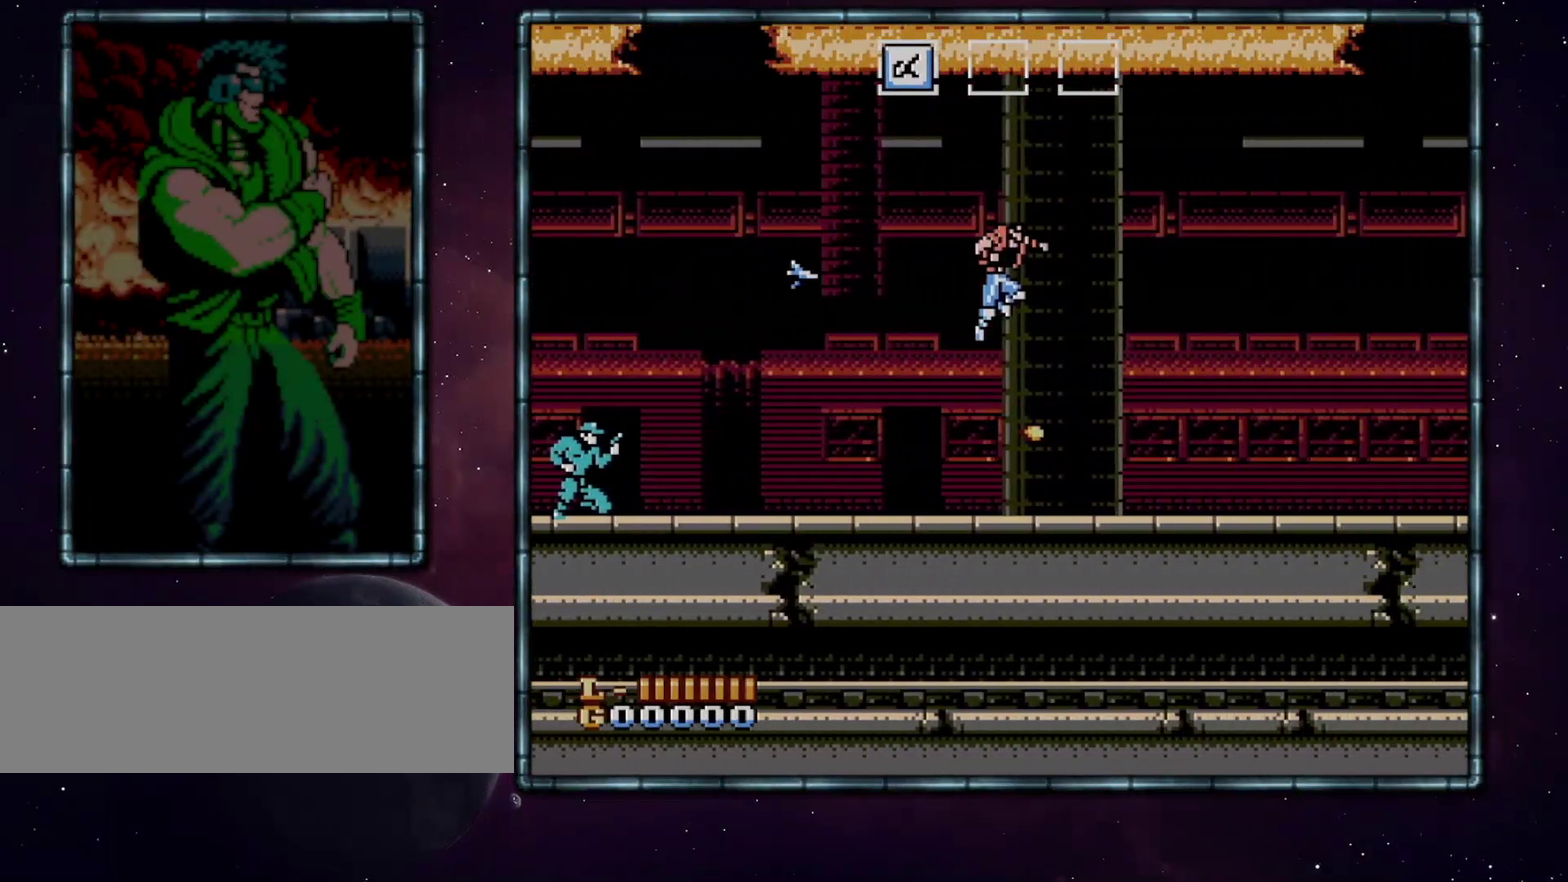
{"buttons": ["DPAD_RIGHT"], "events": [[417, "A", "up"]]}
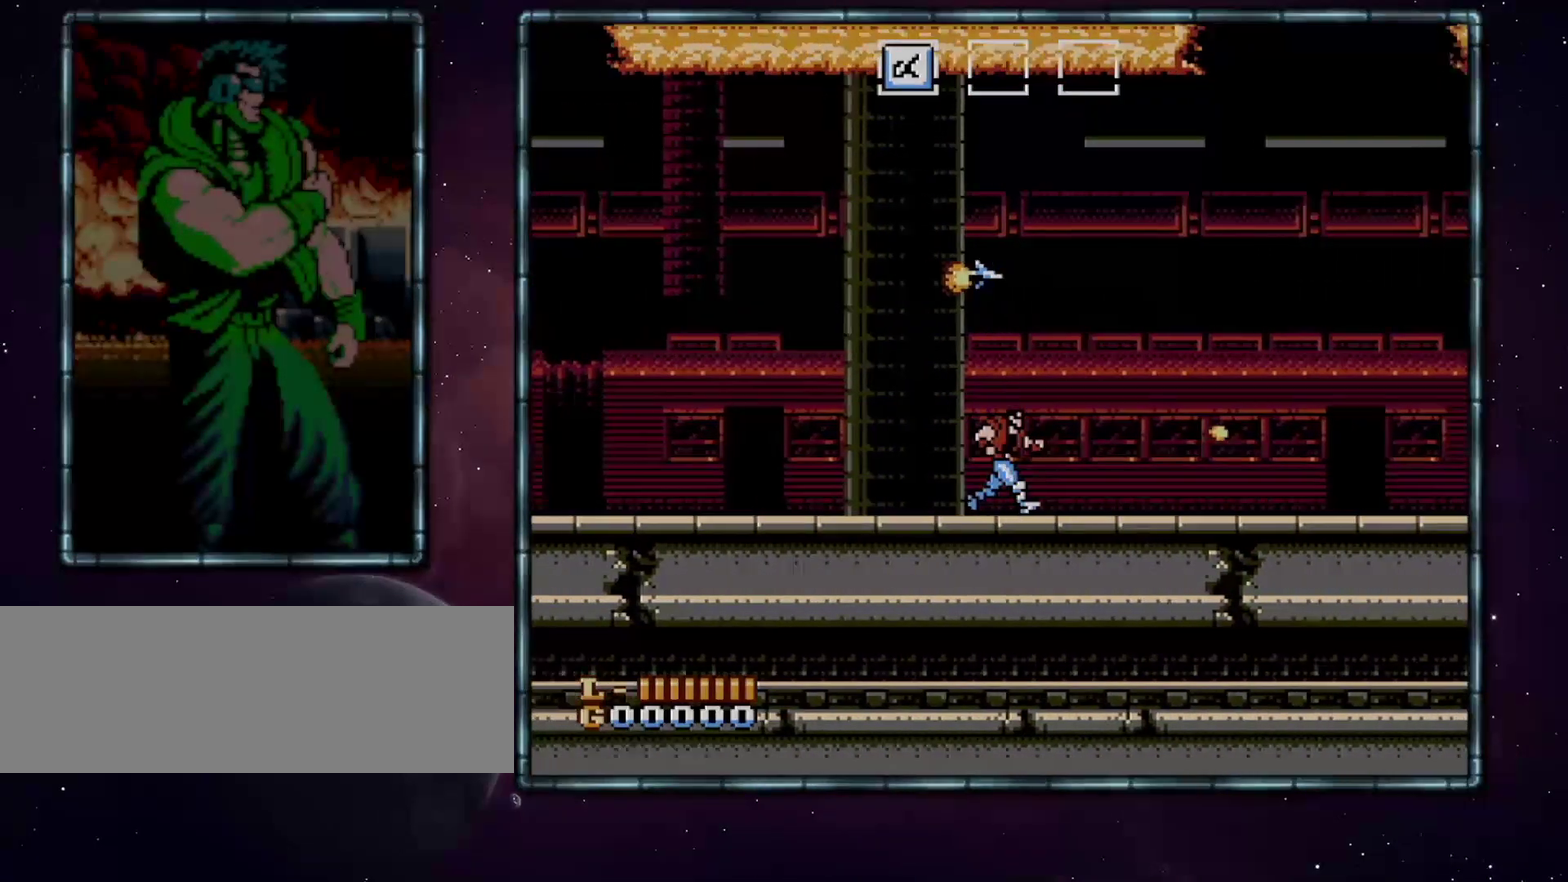
{"buttons": ["DPAD_RIGHT"], "events": []}
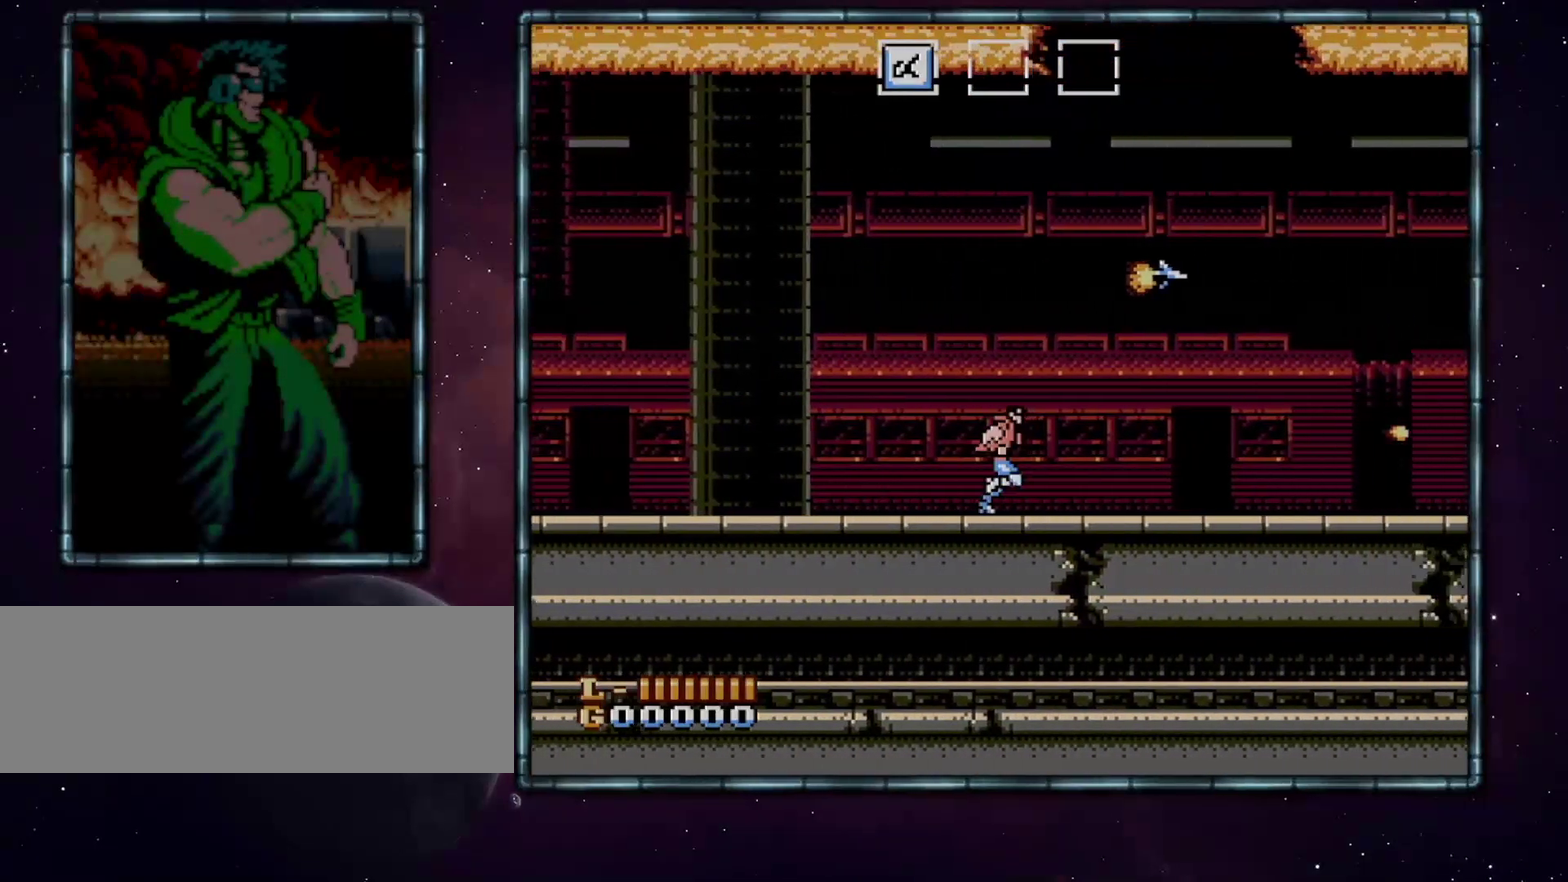
{"buttons": ["DPAD_RIGHT"], "events": []}
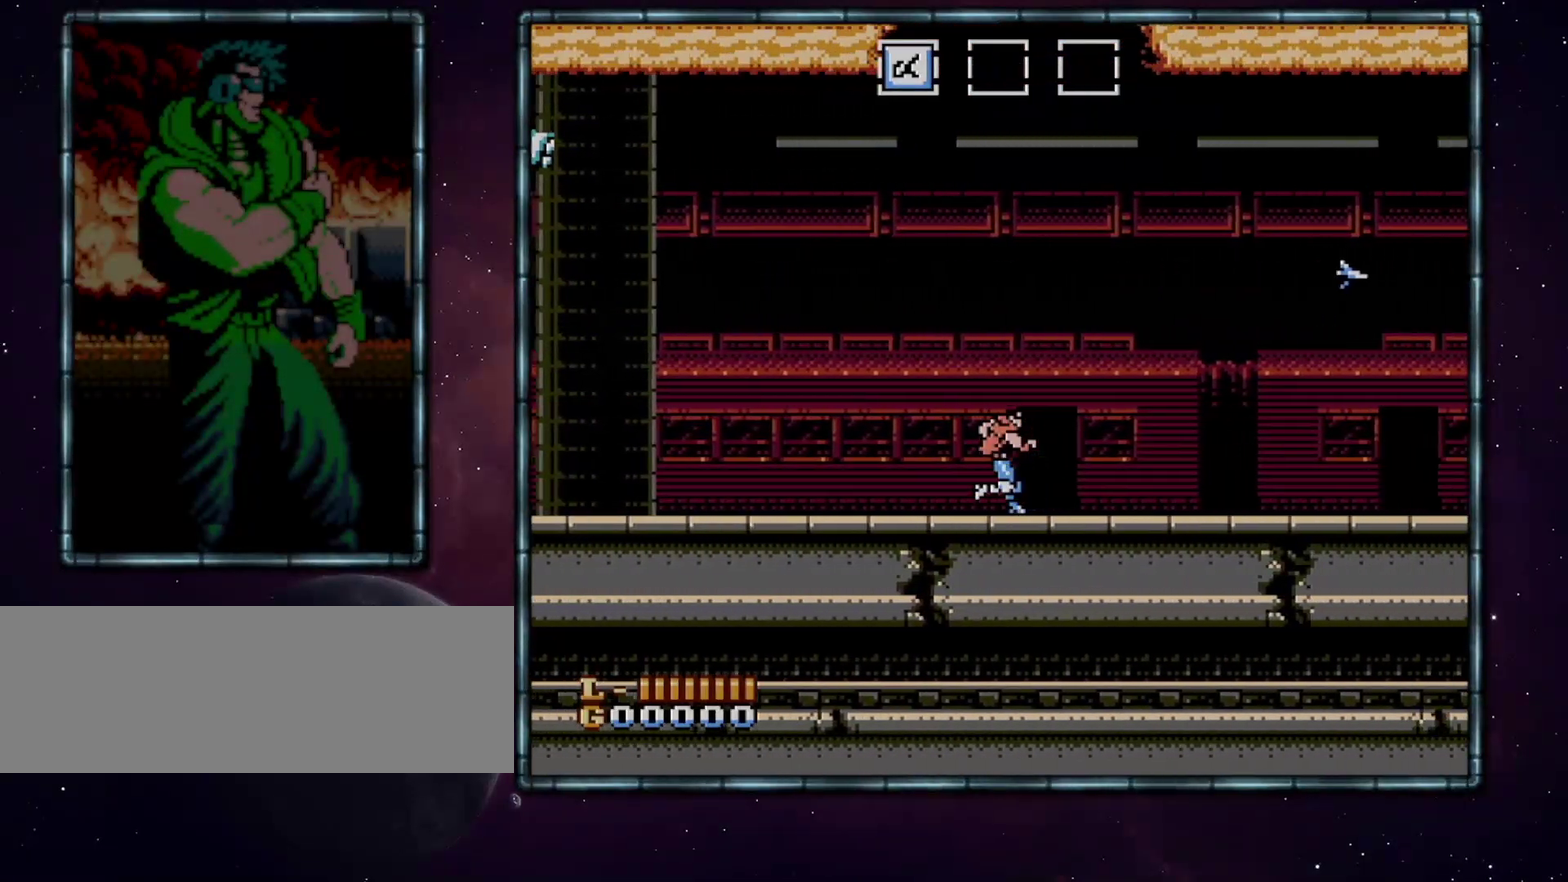
{"buttons": ["A", "DPAD_RIGHT"], "events": [[417, "A", "down"]]}
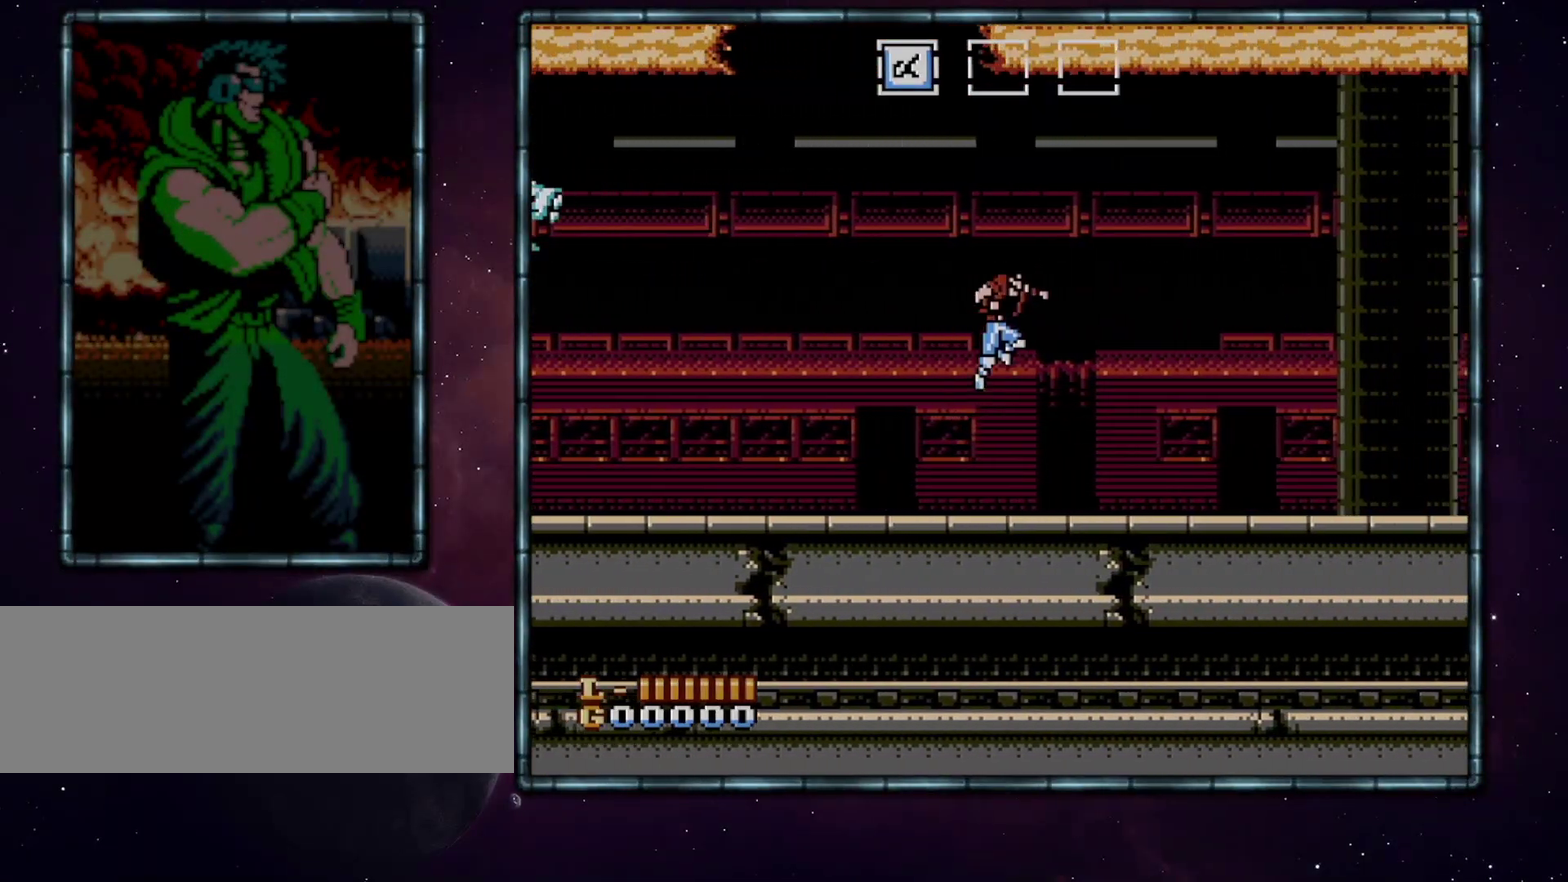
{"buttons": ["A", "DPAD_RIGHT"], "events": []}
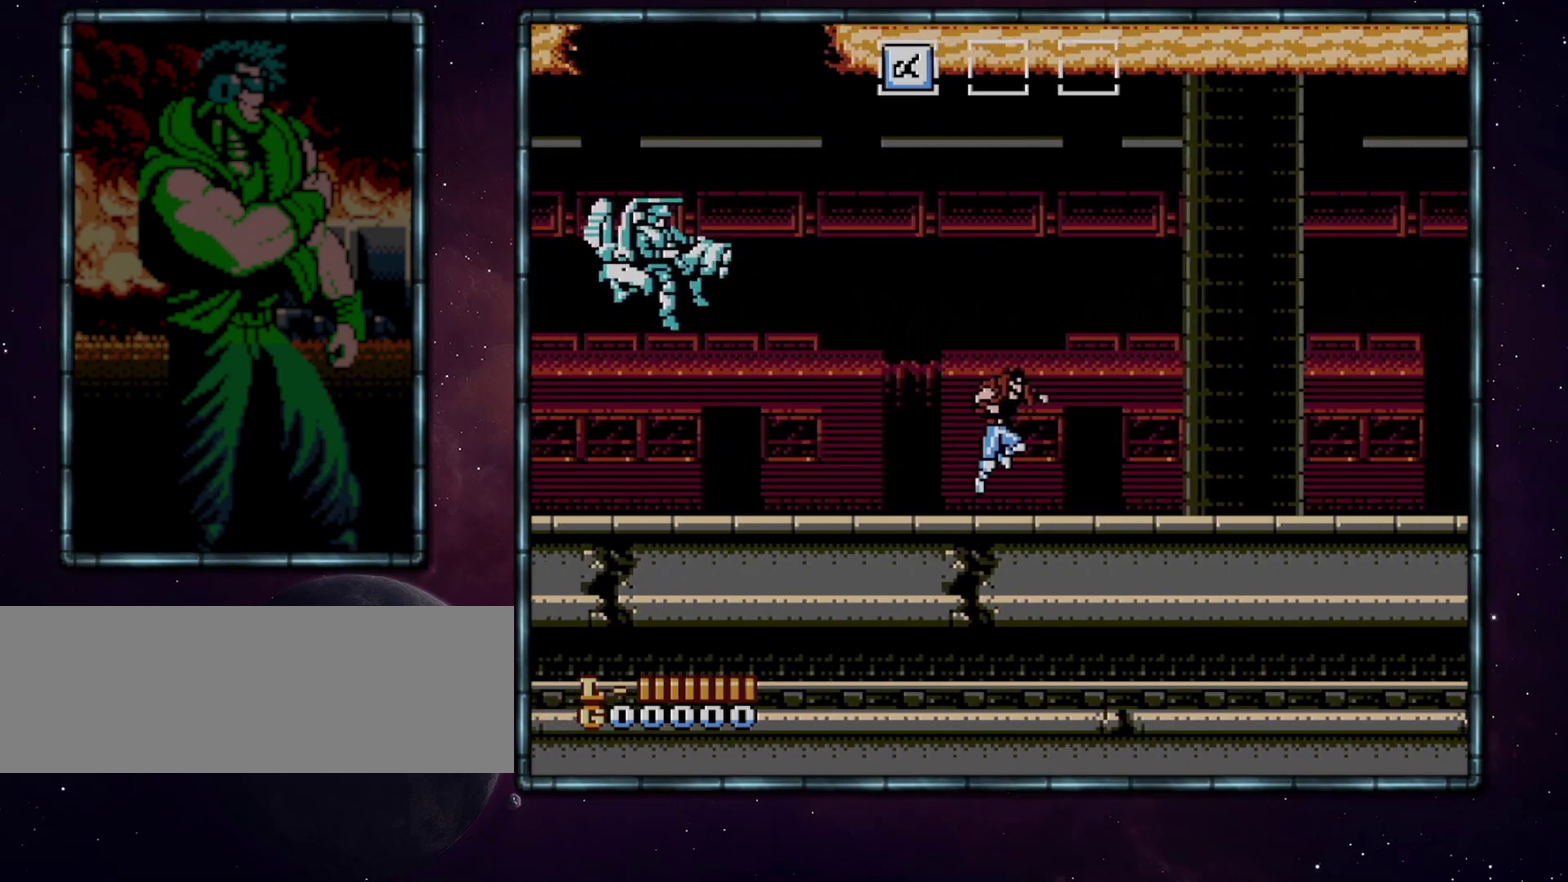
{"buttons": ["DPAD_RIGHT"], "events": [[100, "A", "up"]]}
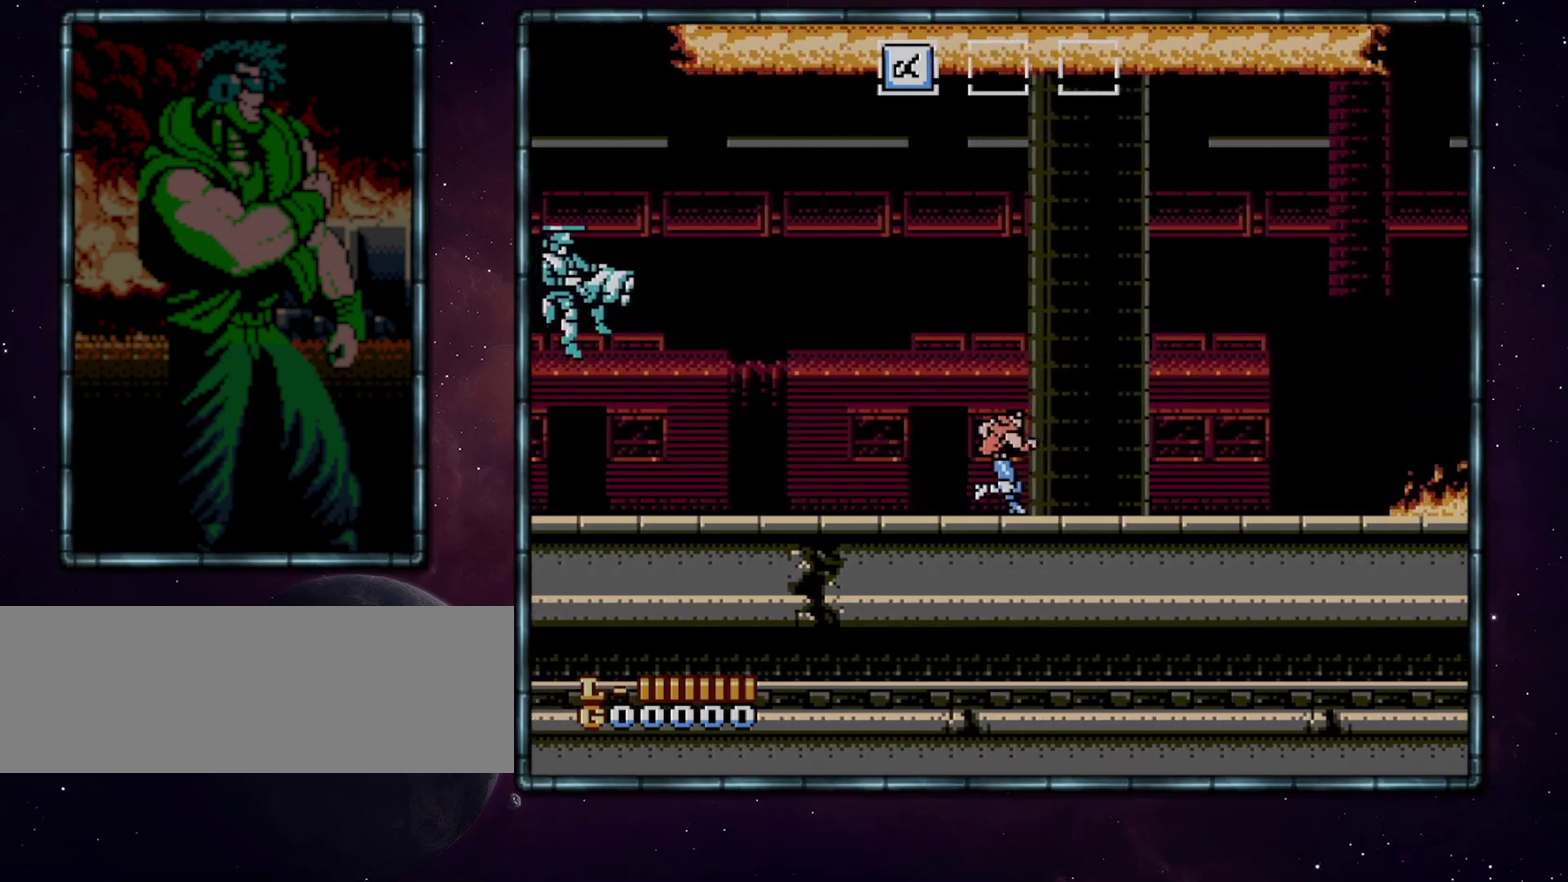
{"buttons": ["DPAD_RIGHT"], "events": []}
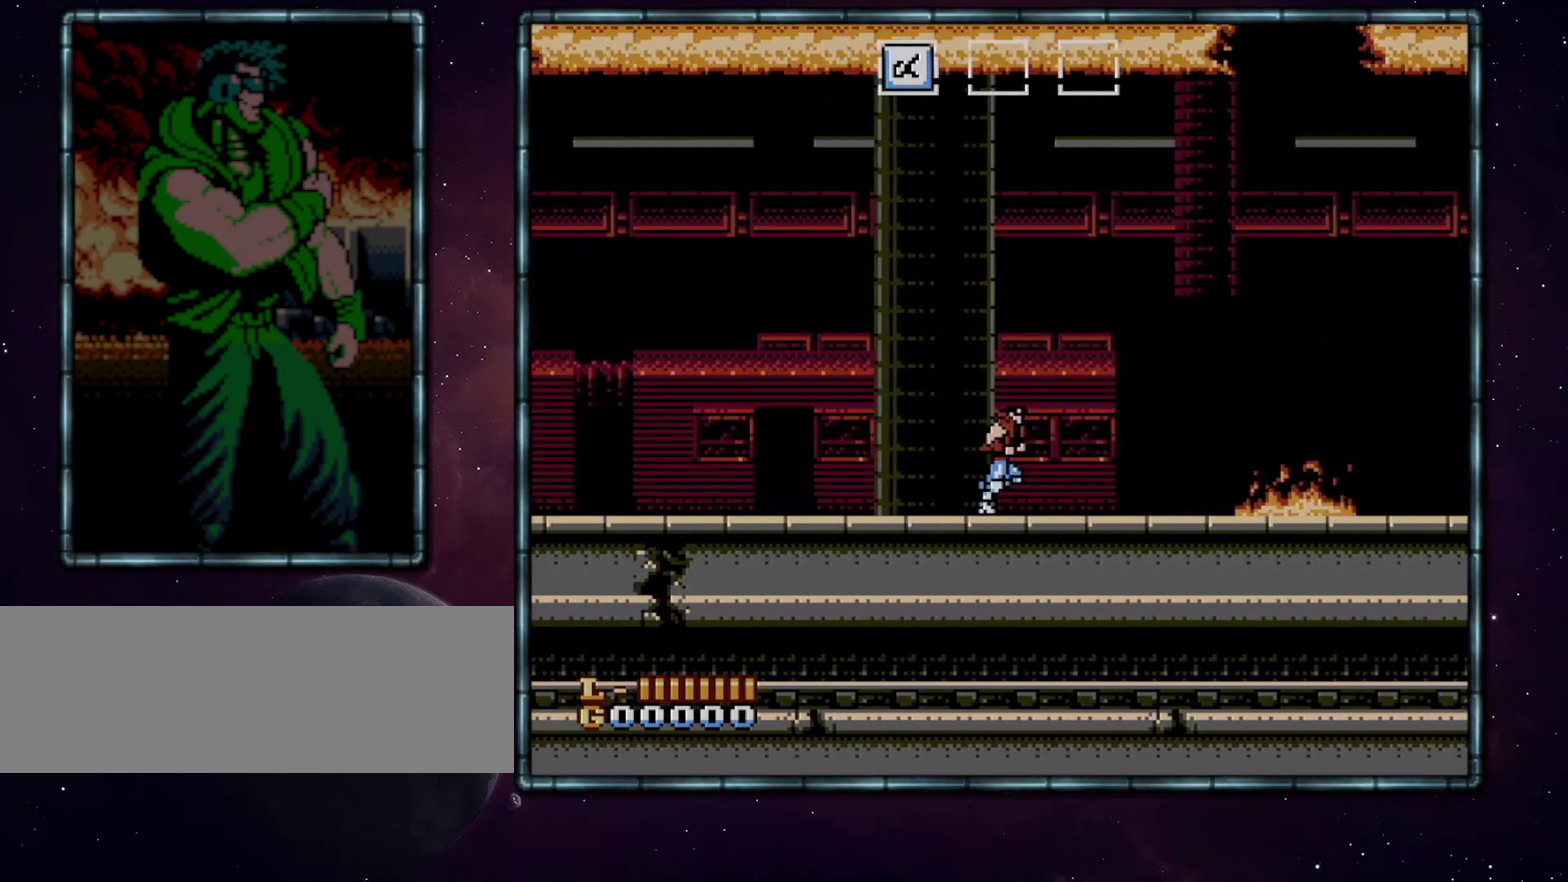
{"buttons": ["DPAD_RIGHT"], "events": []}
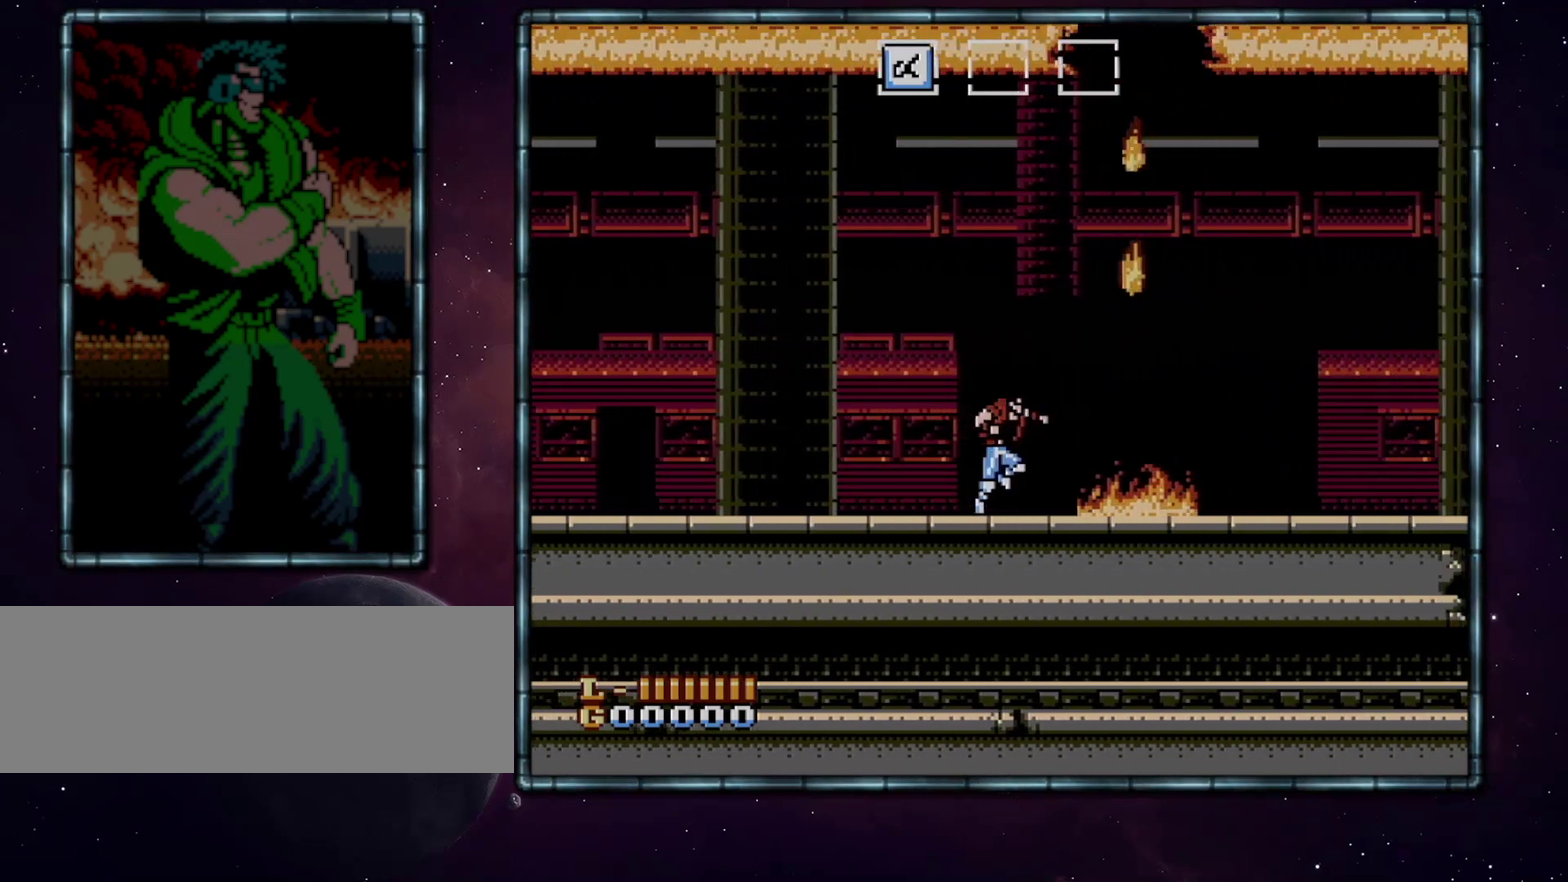
{"buttons": ["A", "DPAD_RIGHT"], "events": [[67, "A", "down"], [350, "B", "down"], [467, "B", "up"]]}
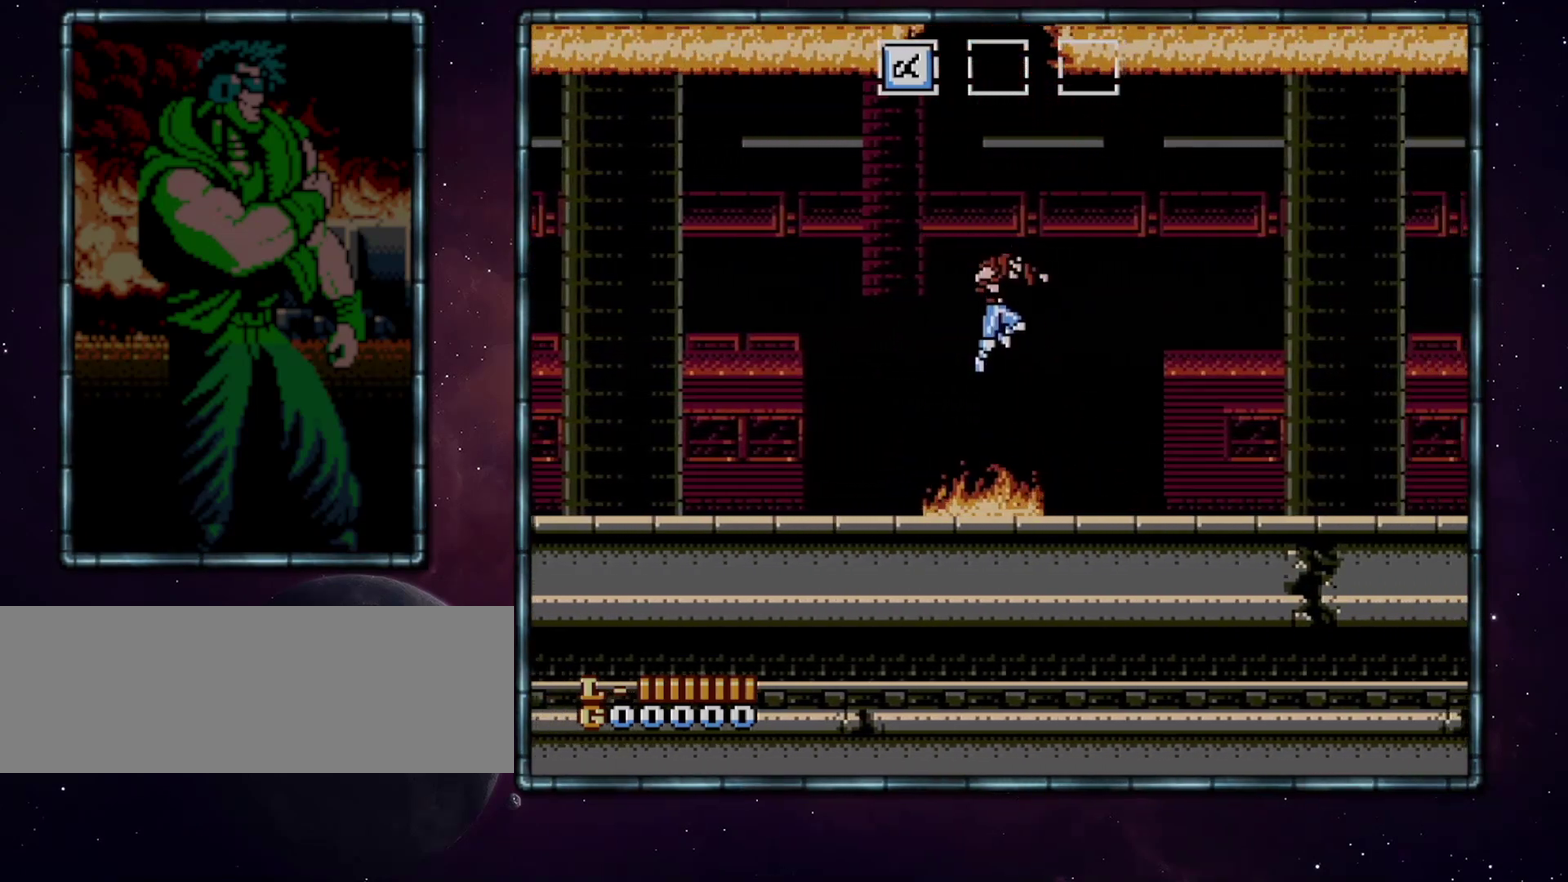
{"buttons": ["DPAD_RIGHT"], "events": [[100, "A", "up"]]}
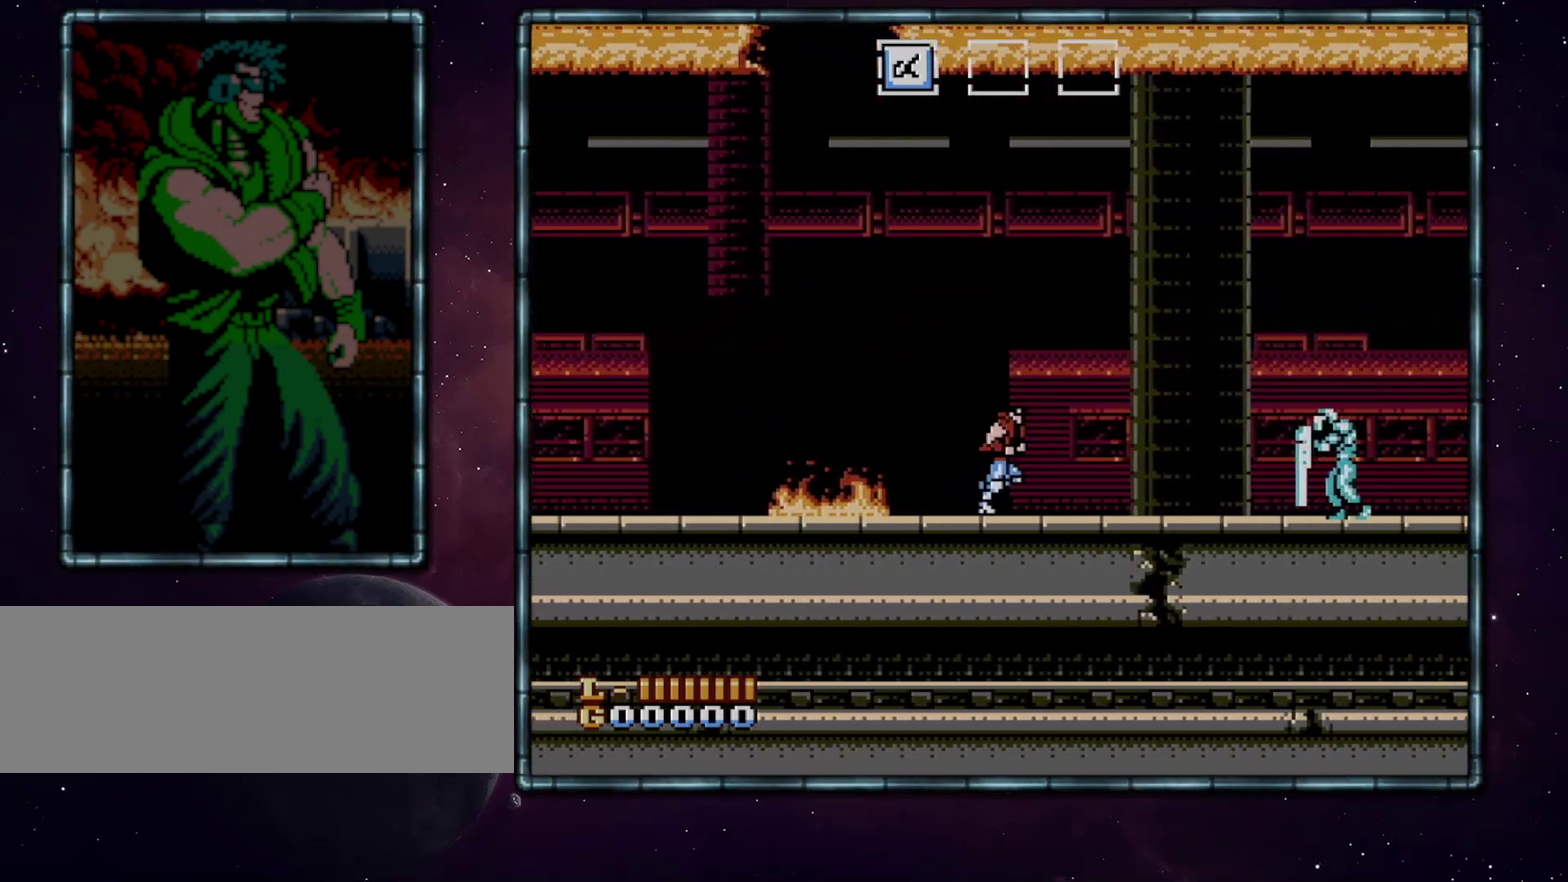
{"buttons": ["DPAD_RIGHT"], "events": []}
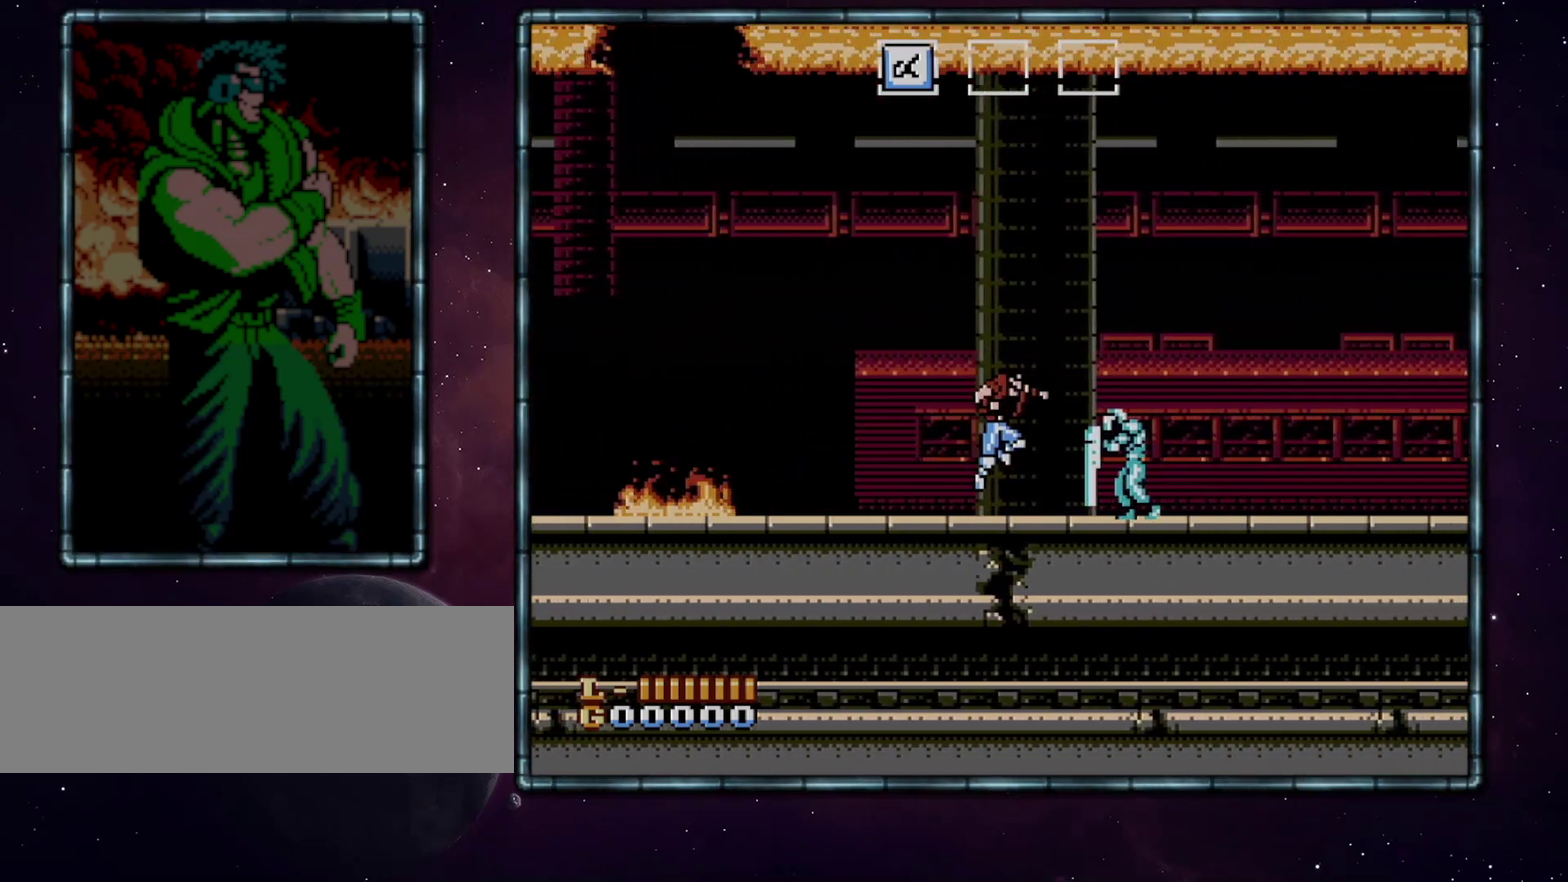
{"buttons": ["DPAD_RIGHT"], "events": [[33, "A", "down"], [500, "A", "up"]]}
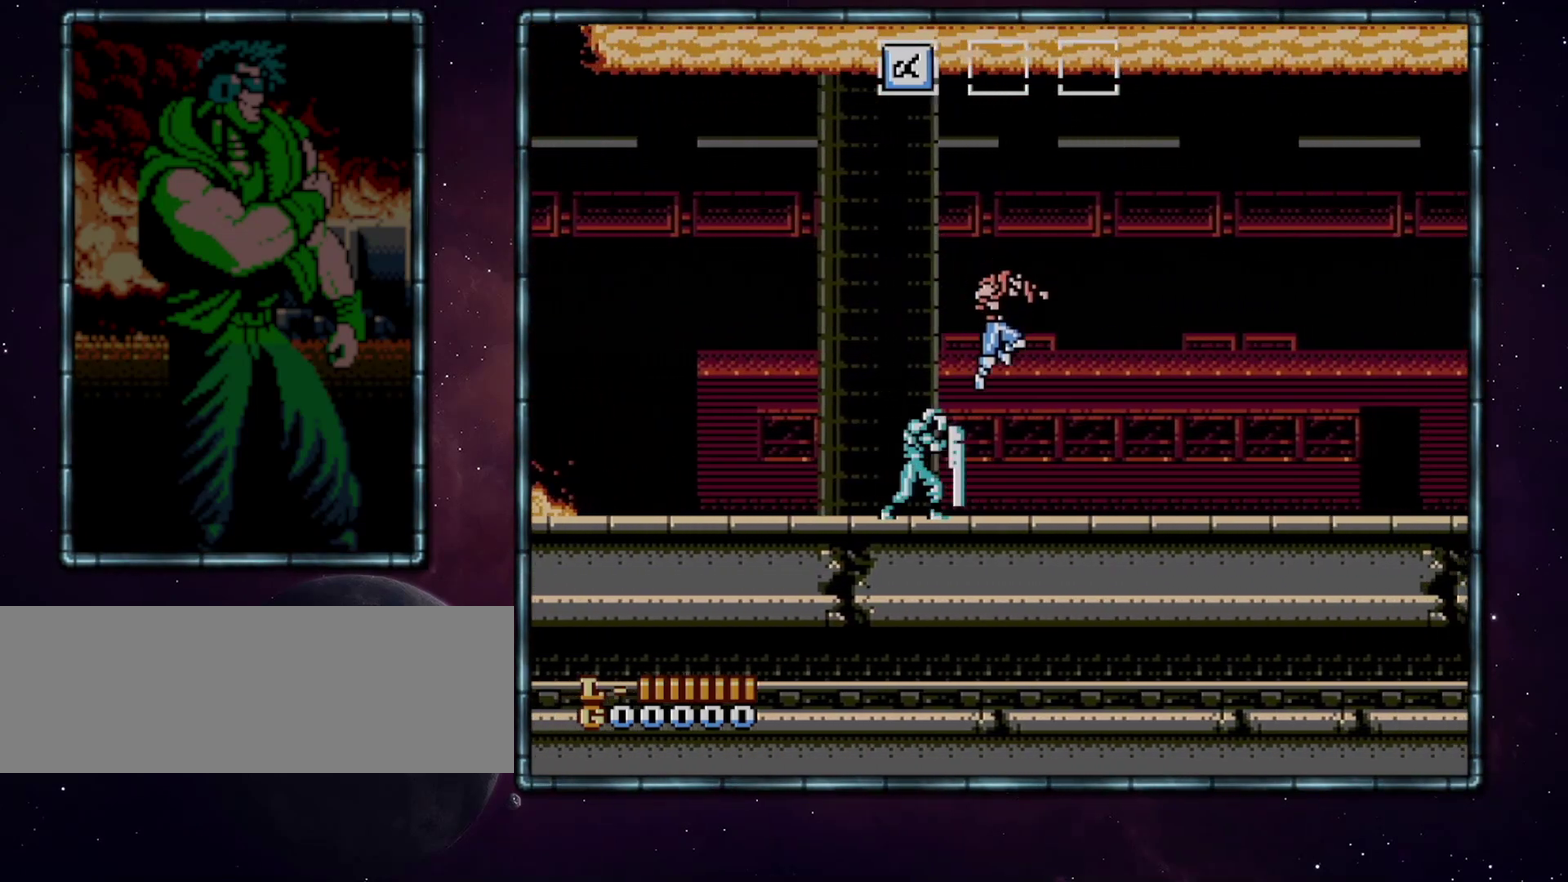
{"buttons": ["DPAD_RIGHT"], "events": []}
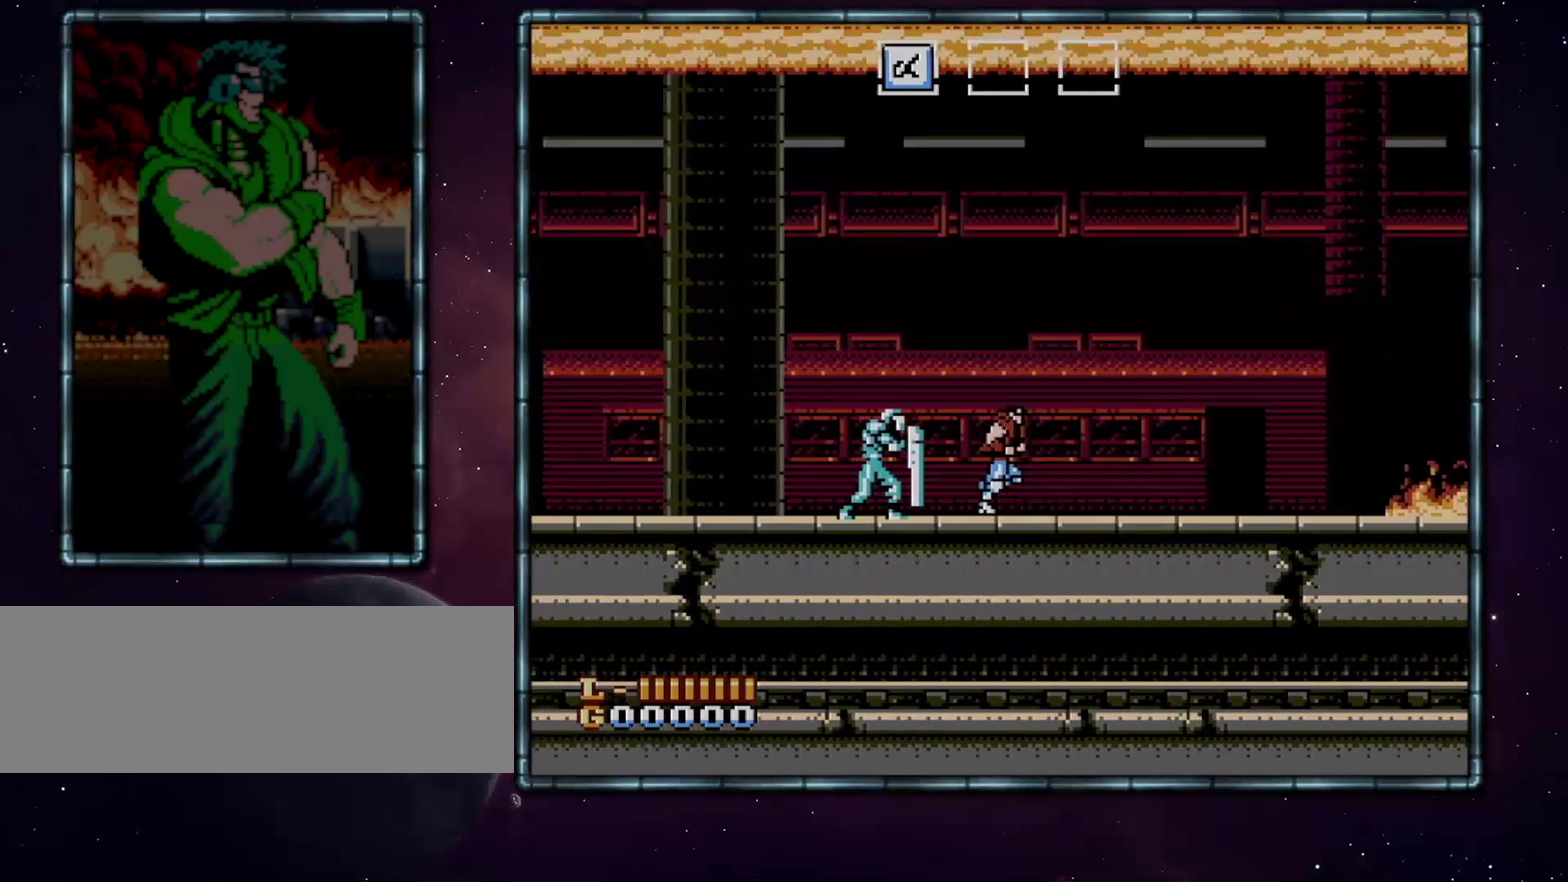
{"buttons": ["DPAD_RIGHT"], "events": []}